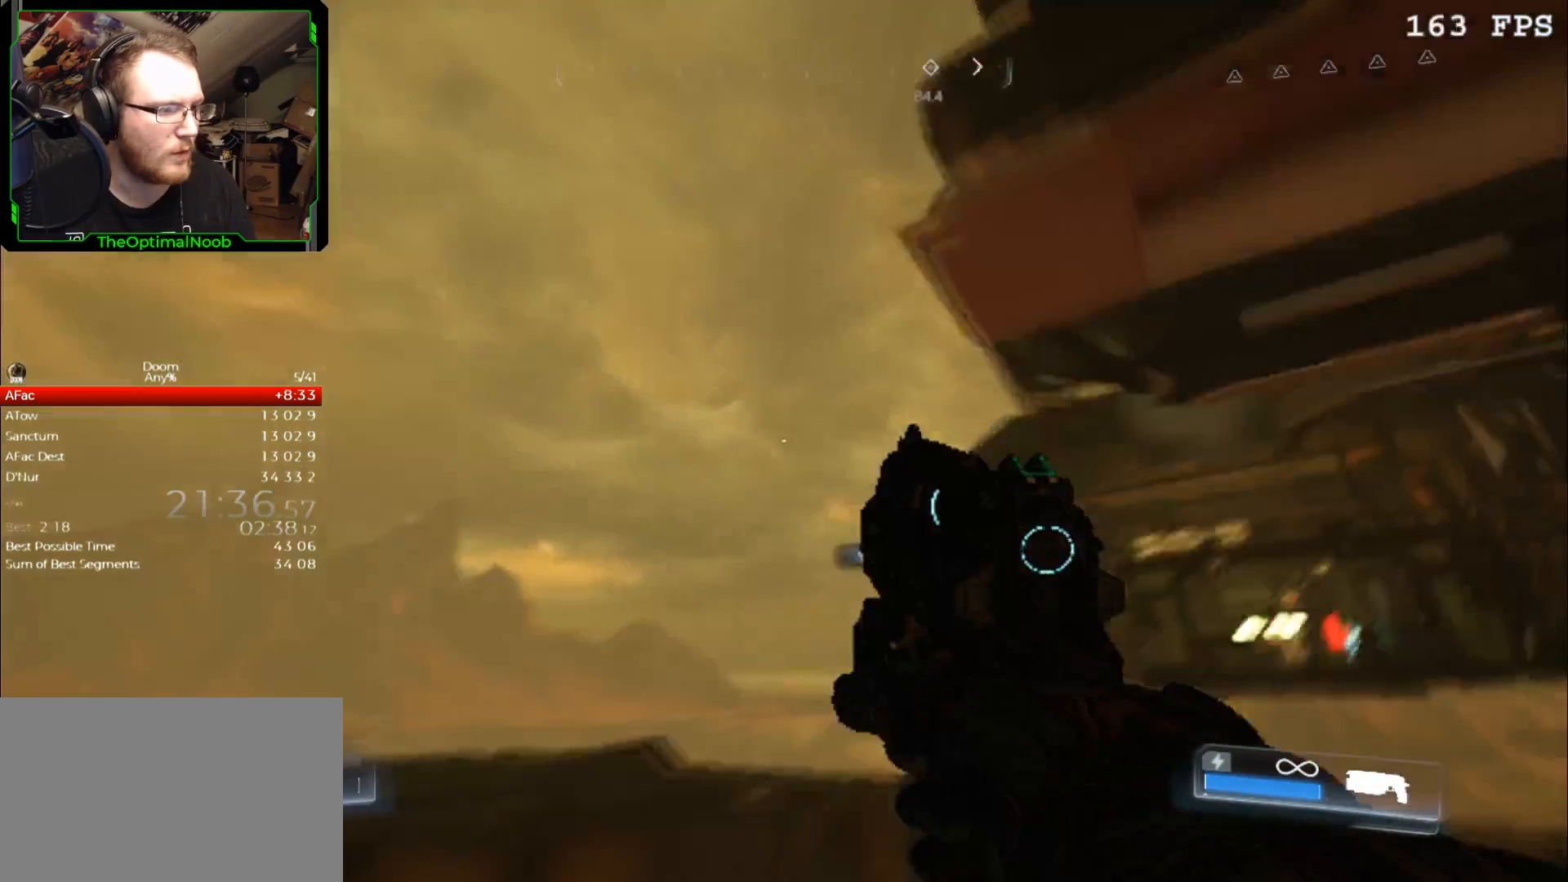
Gameplay with keyboard and mouse; each line is a JSON object with the keys and mouse buttons held at the frame after it. "events" lists presses ("down") and releases ("up") of "0", "1", "2", "3", "4", "5", "6", "7", "8", "9", "a", "c", "ctrl", "d", "down", "e", "escape", "f", "g", "left", "q", "r", "return", "right", "s", "shift", "space", "t", "tab", "up", "w", "x", "z", "mouse_left", "mouse_right", "mouse_mb4", "mouse_mb5", "mouse_wheel_up" and "mouse_wheel_down" between this image and that frame as [ms after this image, input, new state], when the widget could be followed in between. "mouse_left", "mouse_right", "mouse_mb4", "mouse_mb5", "mouse_wheel_up", "mouse_wheel_down" = the "left", "right", "mb4", "mb5", "wheel_up", "wheel_down" buttons of the "mouse" list. No other keys are recorded. Not read: mouse_move.
{"keys": [], "mouse": [], "events": []}
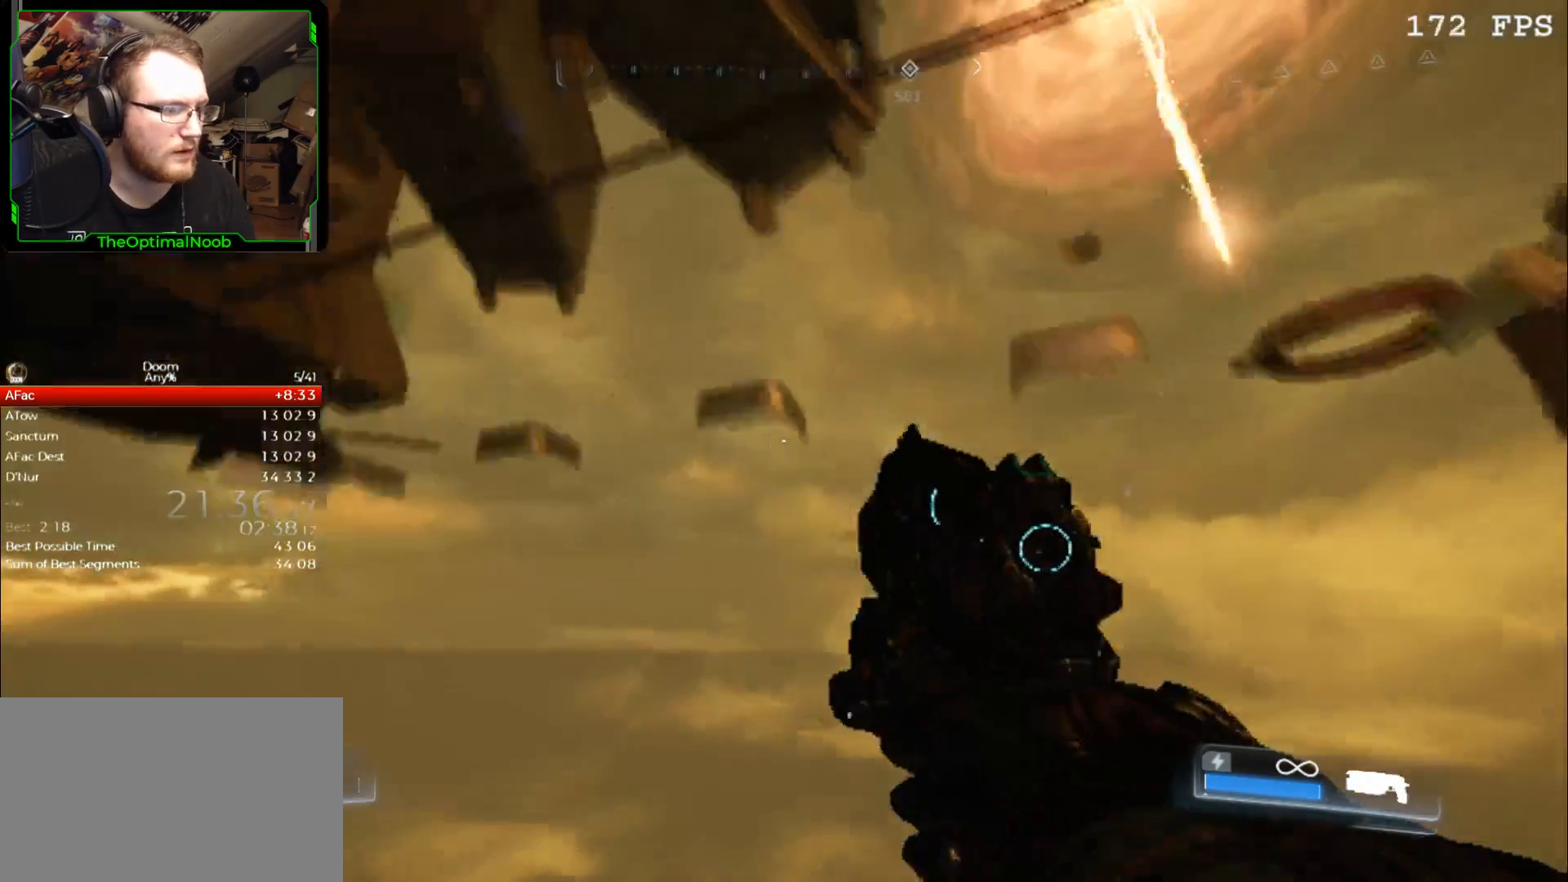
{"keys": [], "mouse": [], "events": []}
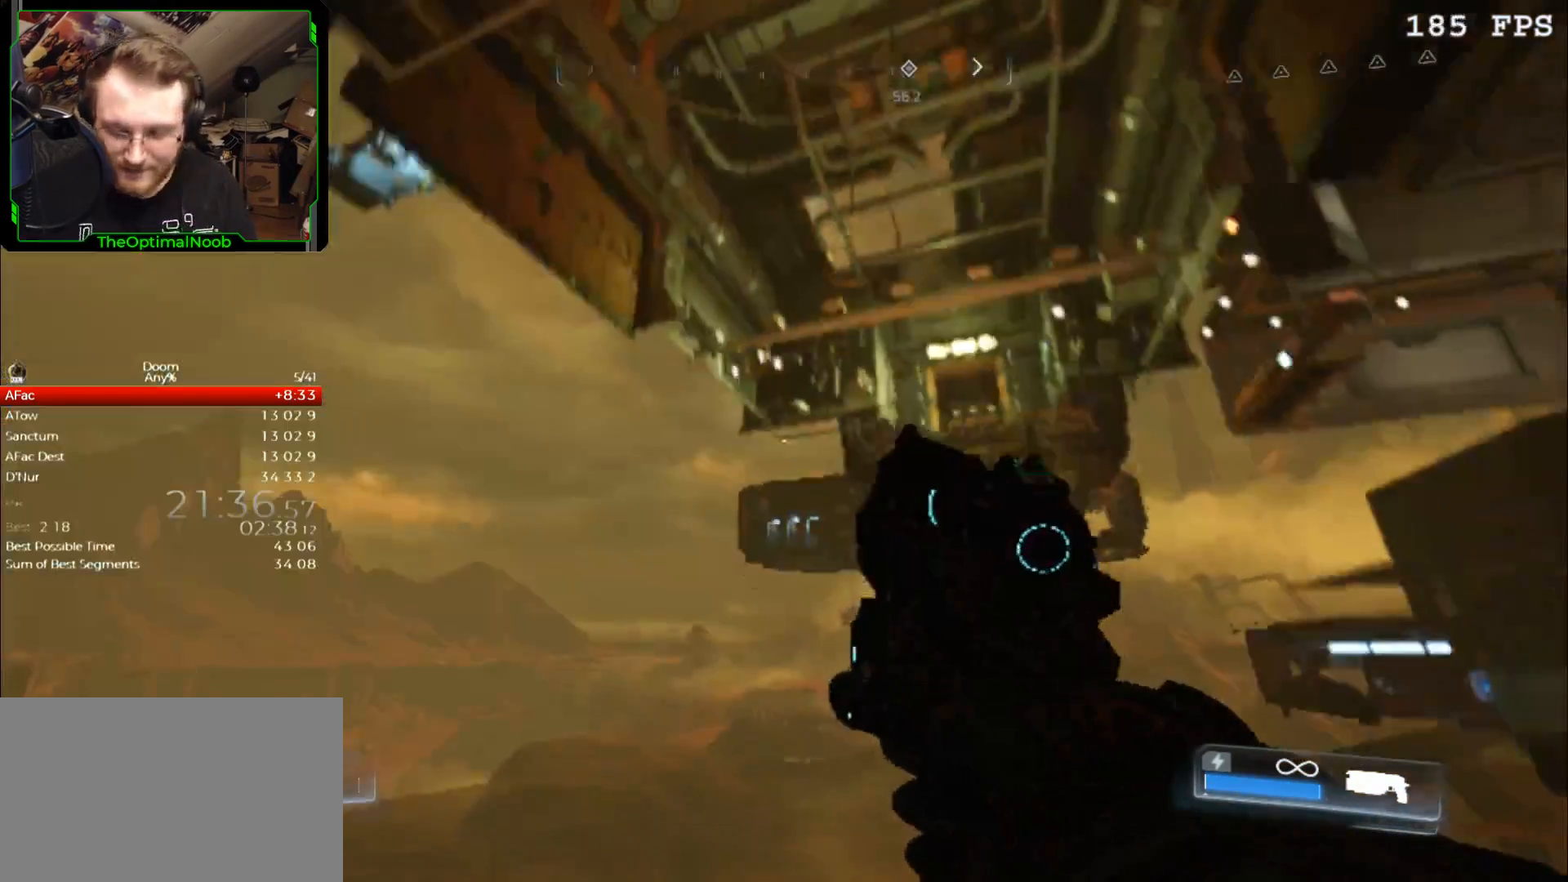
{"keys": [], "mouse": [], "events": []}
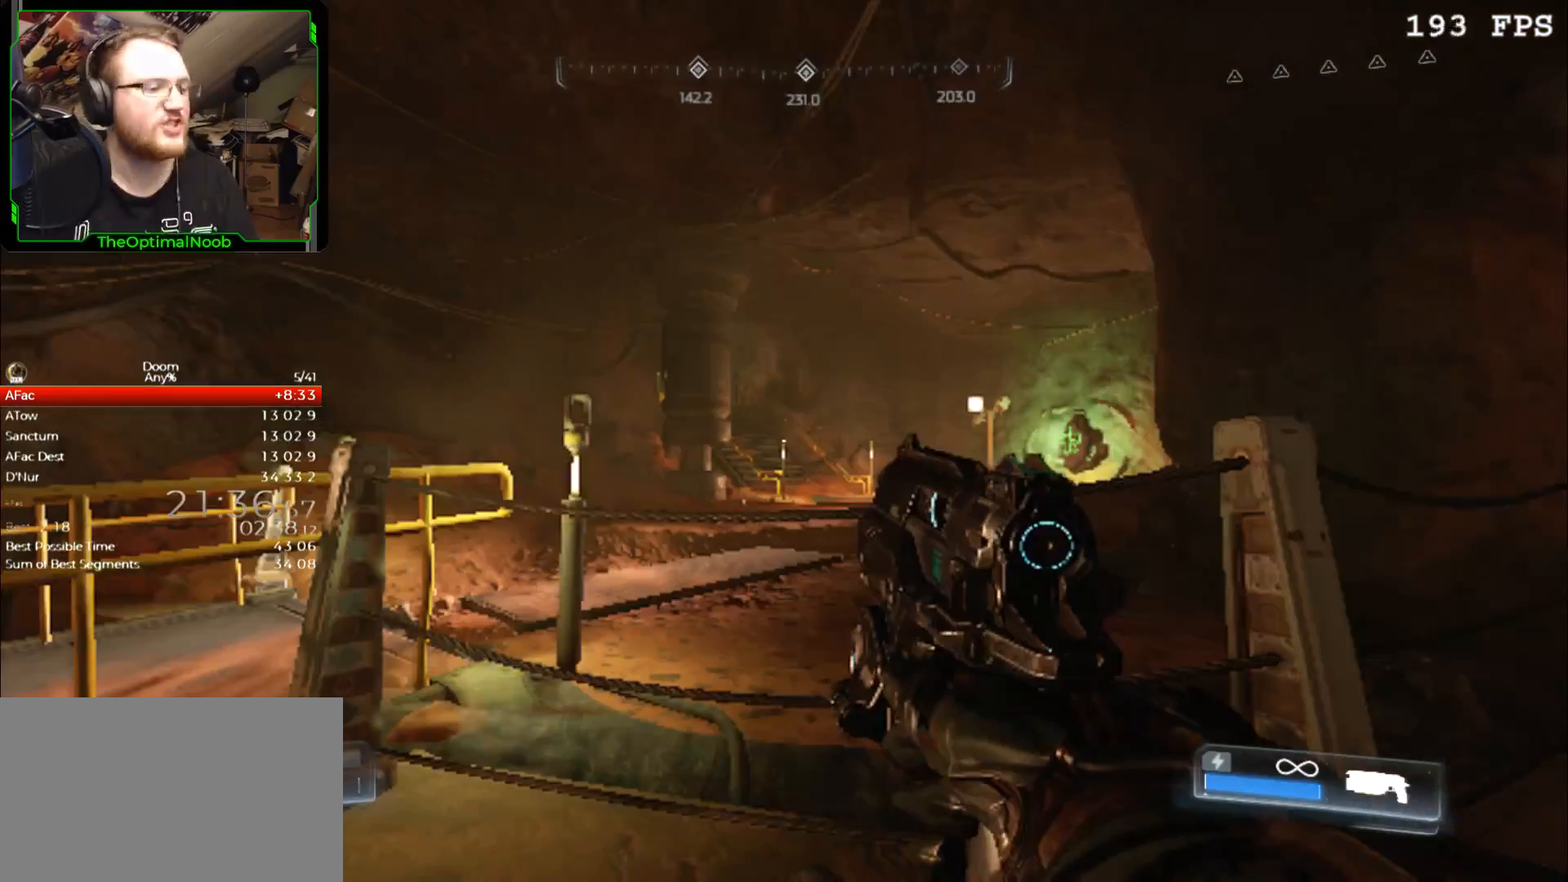
{"keys": [], "mouse": [], "events": []}
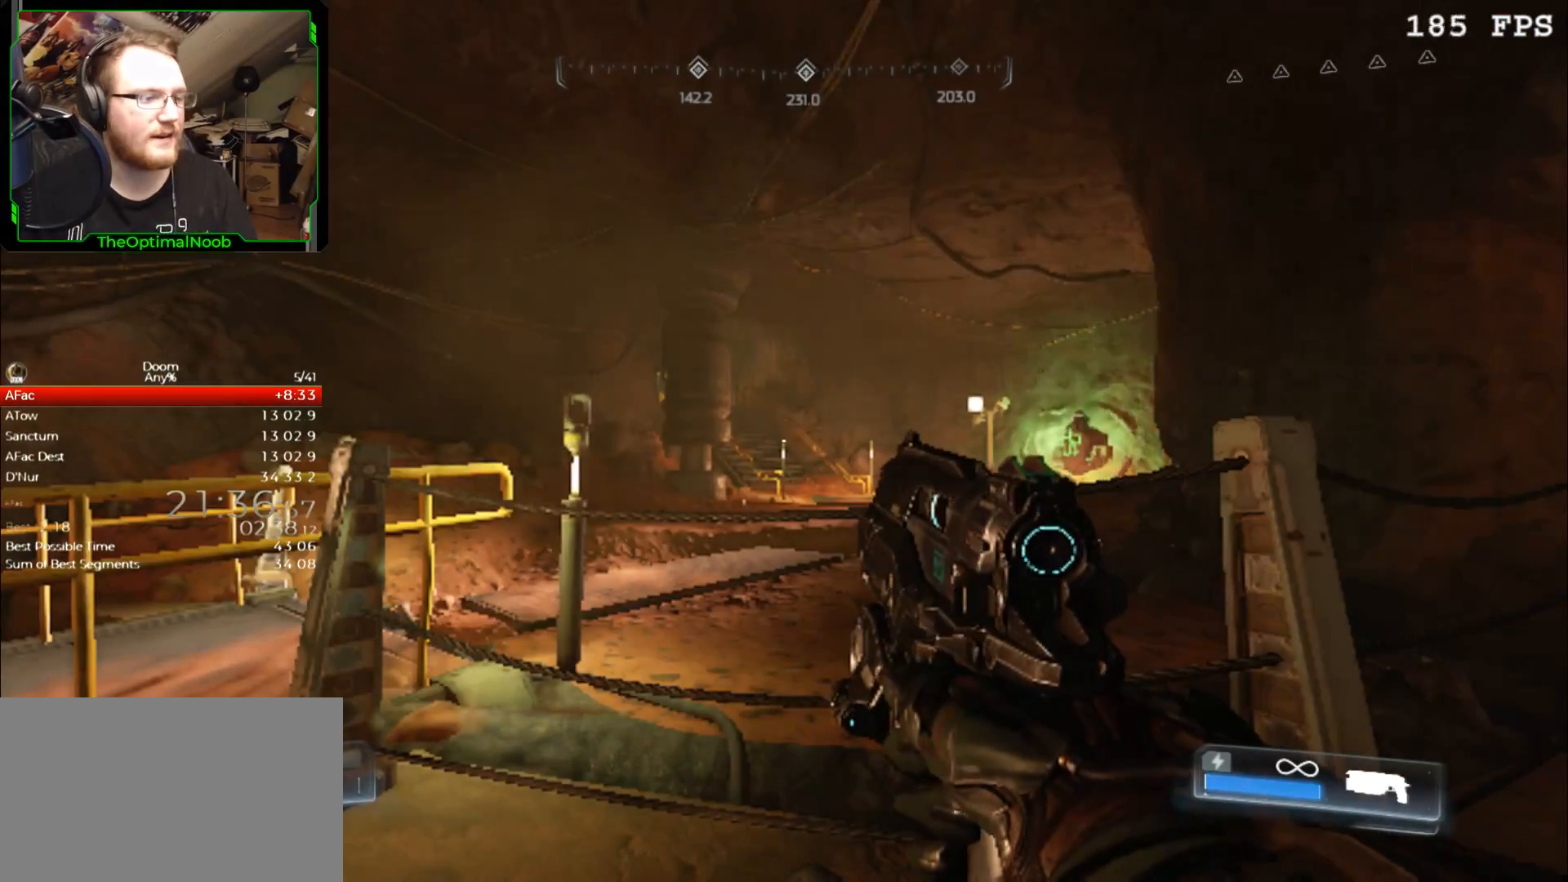
{"keys": ["w"], "mouse": [], "events": [[100, "space", "down"], [167, "space", "up"], [167, "w", "down"]]}
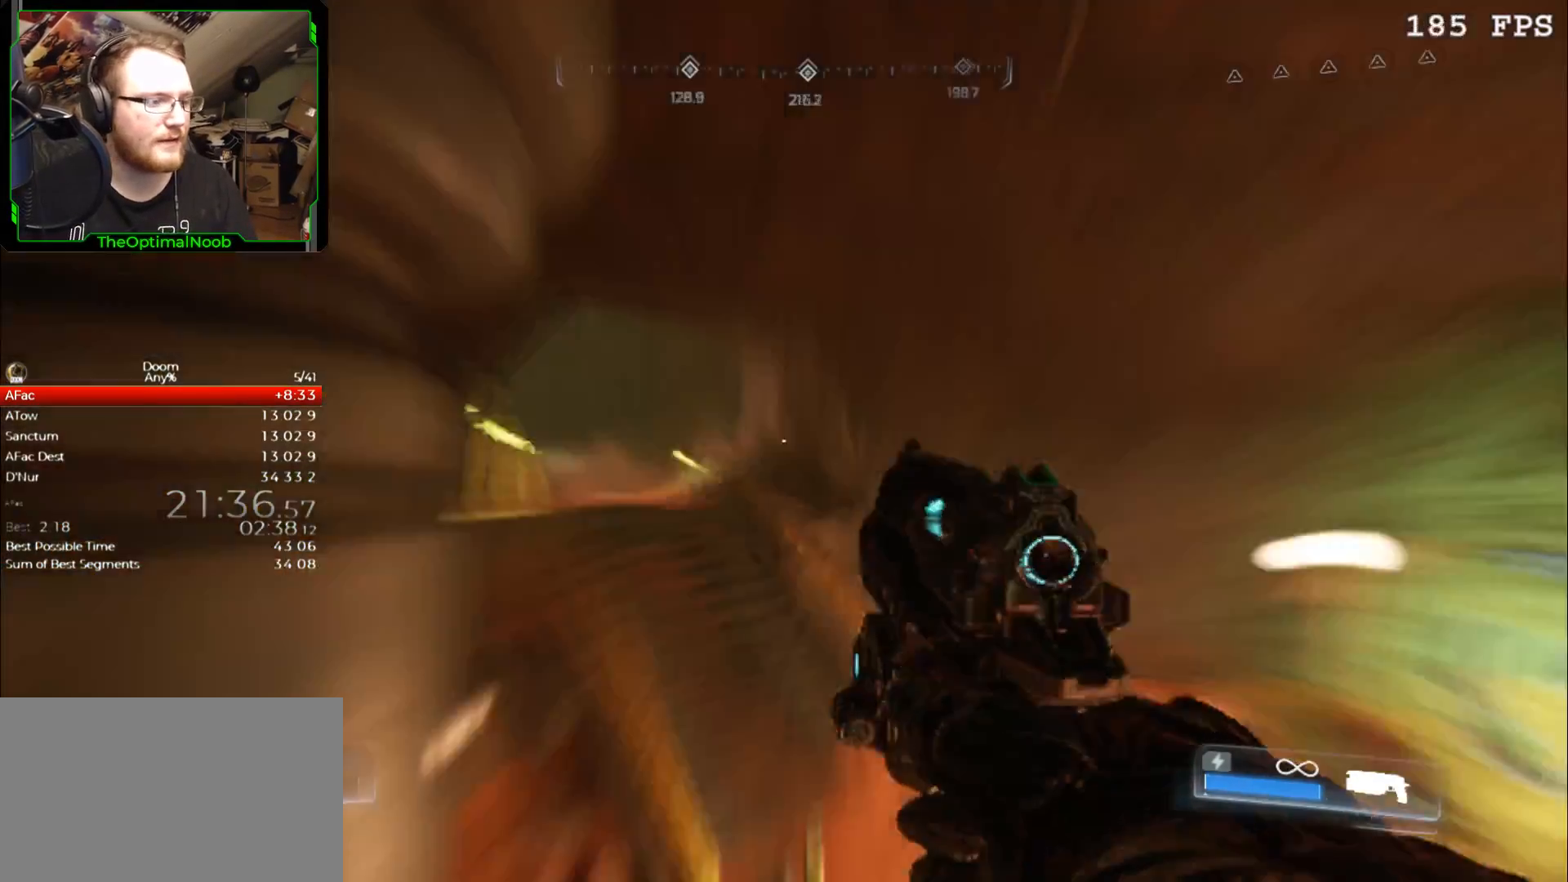
{"keys": ["a", "w"], "mouse": [], "events": [[233, "a", "down"]]}
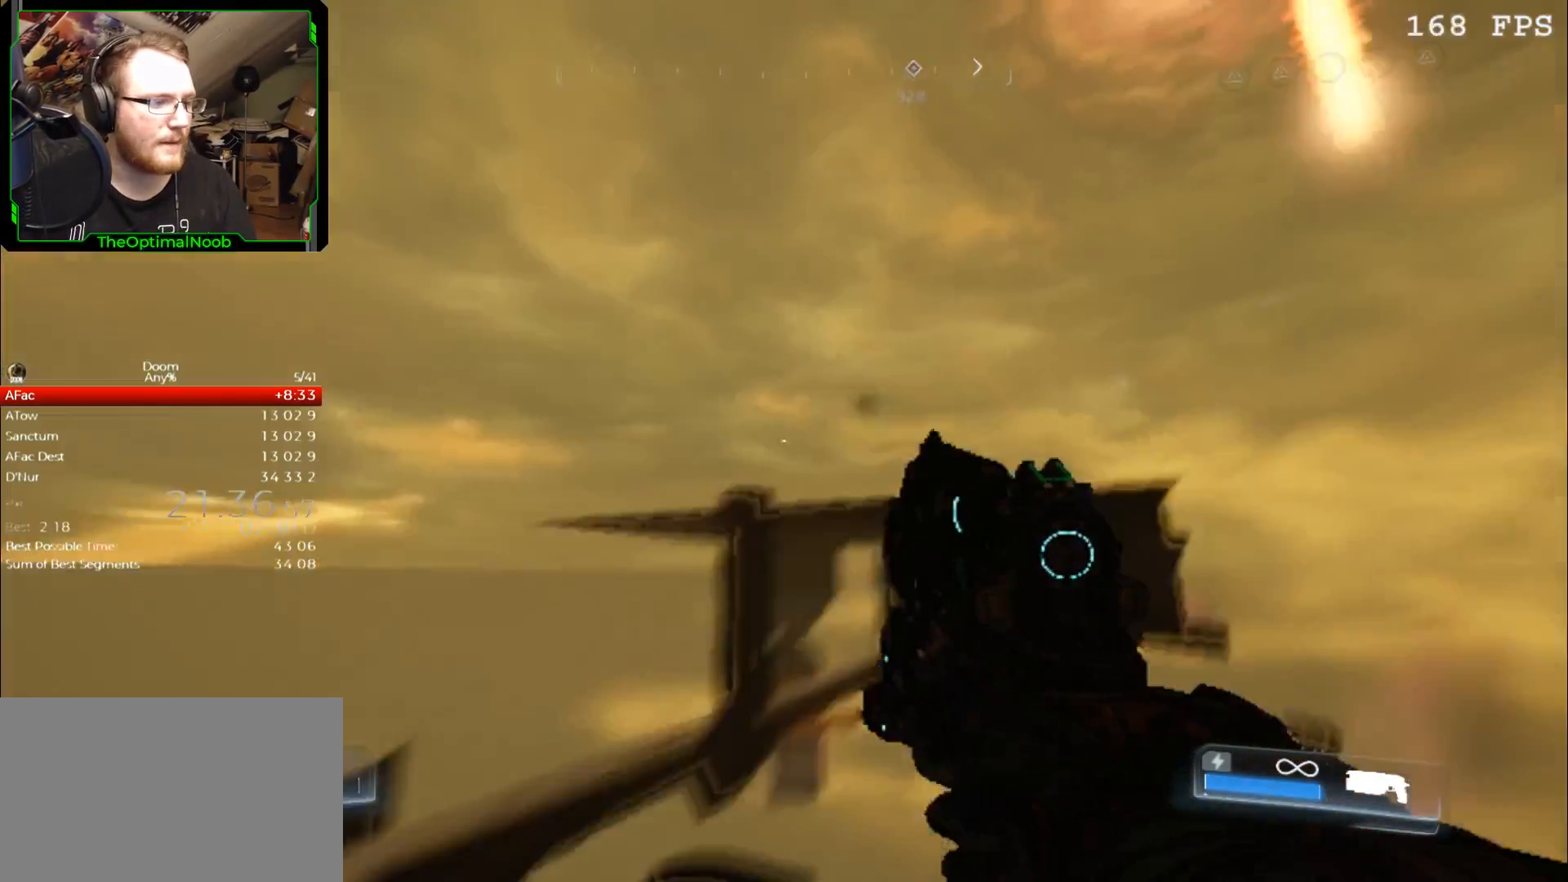
{"keys": ["w"], "mouse": [], "events": [[33, "a", "up"]]}
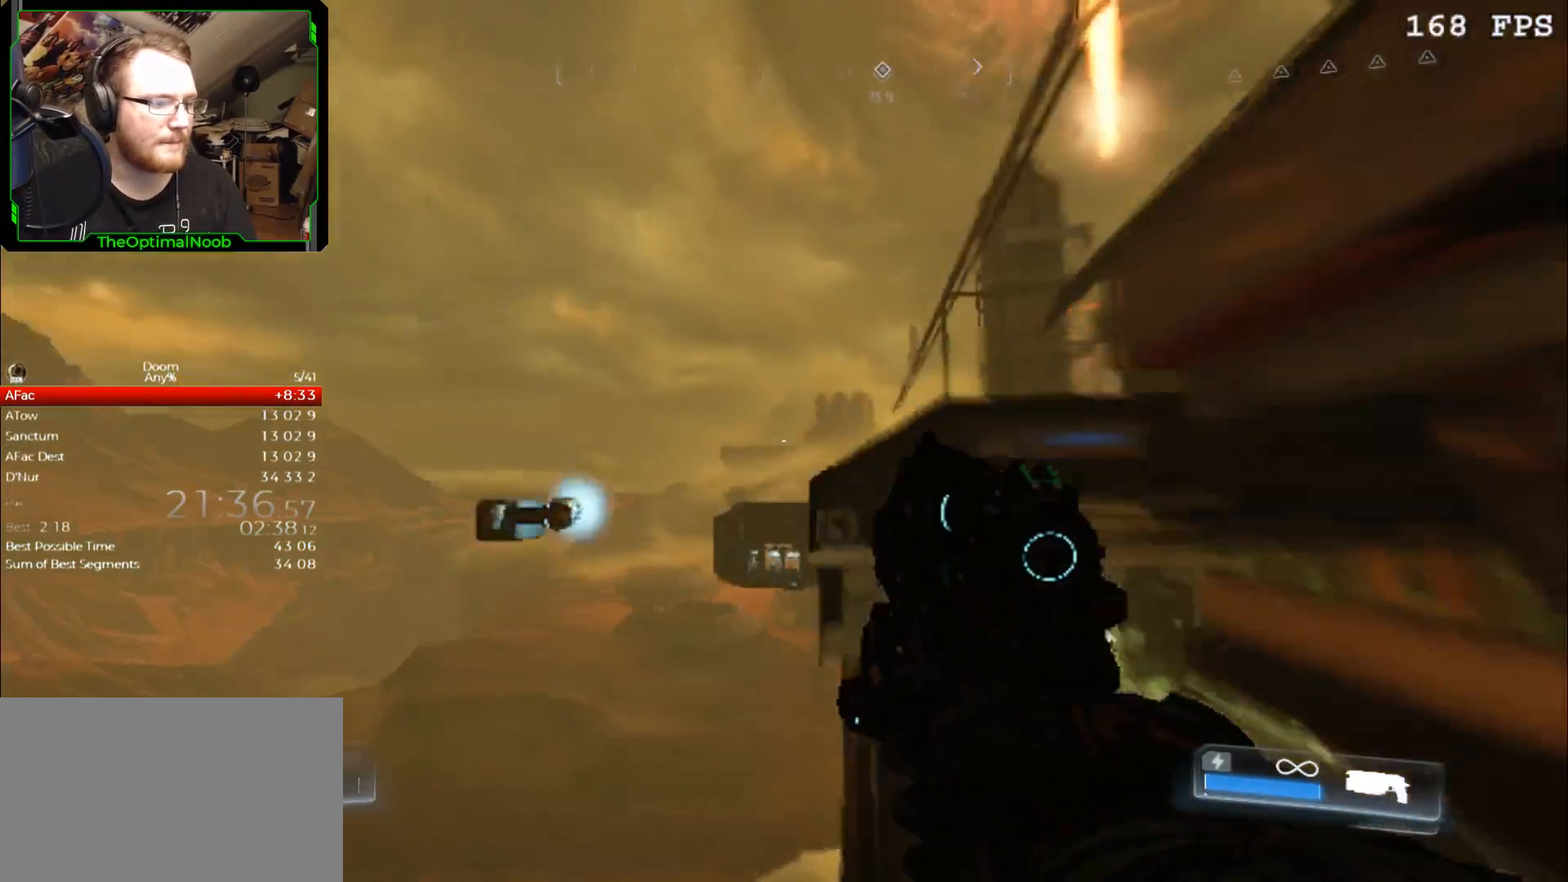
{"keys": ["d", "s"], "mouse": [], "events": [[33, "w", "up"], [400, "d", "down"], [500, "s", "down"]]}
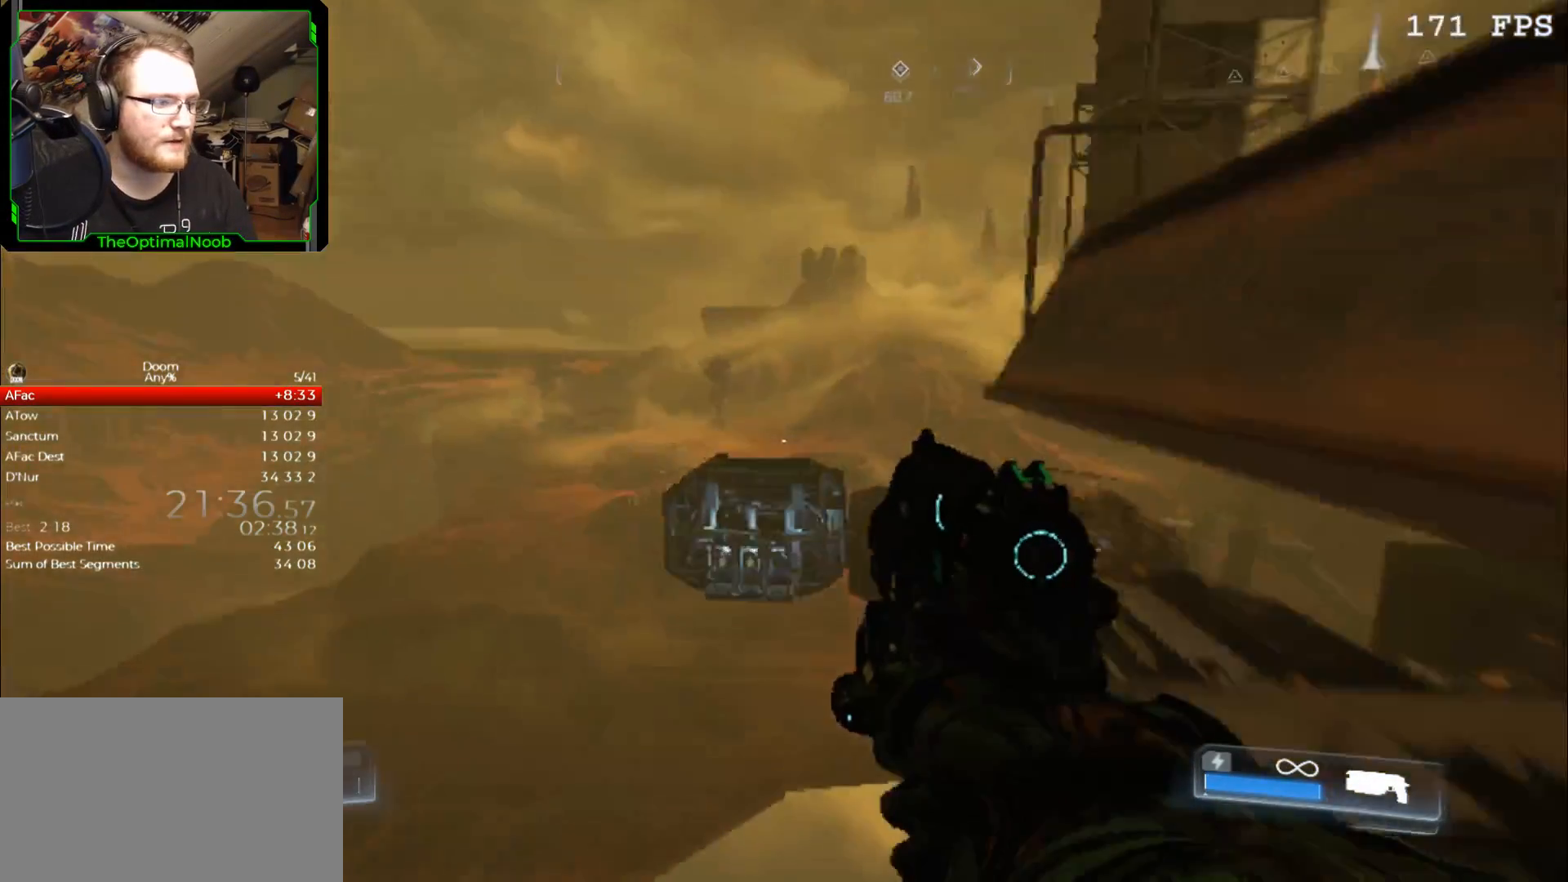
{"keys": [], "mouse": [], "events": [[300, "d", "up"], [500, "s", "up"]]}
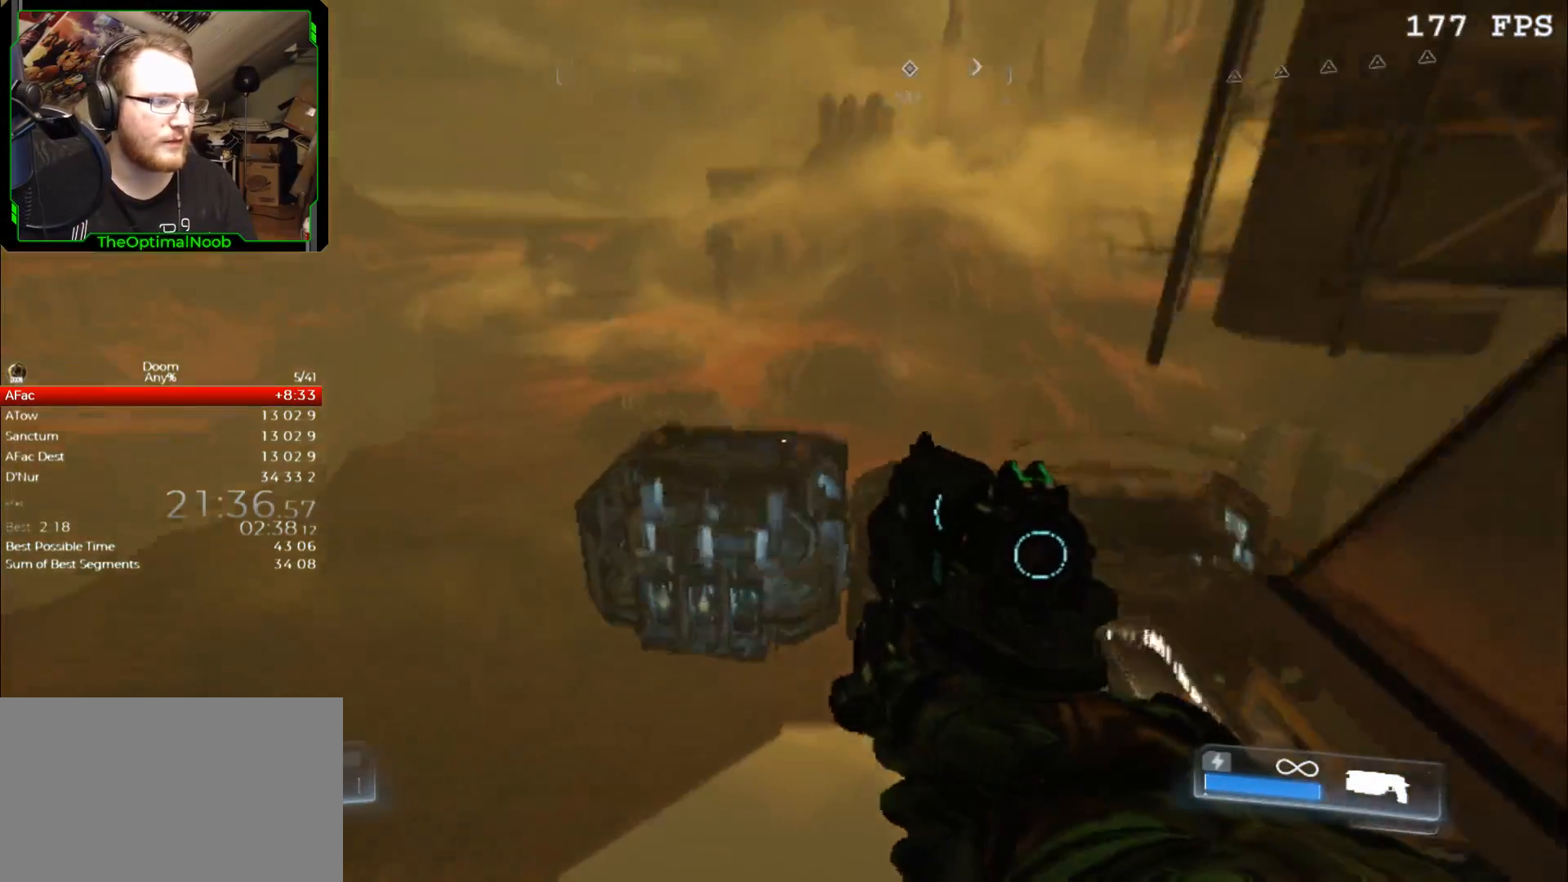
{"keys": ["a"], "mouse": [], "events": [[133, "a", "down"]]}
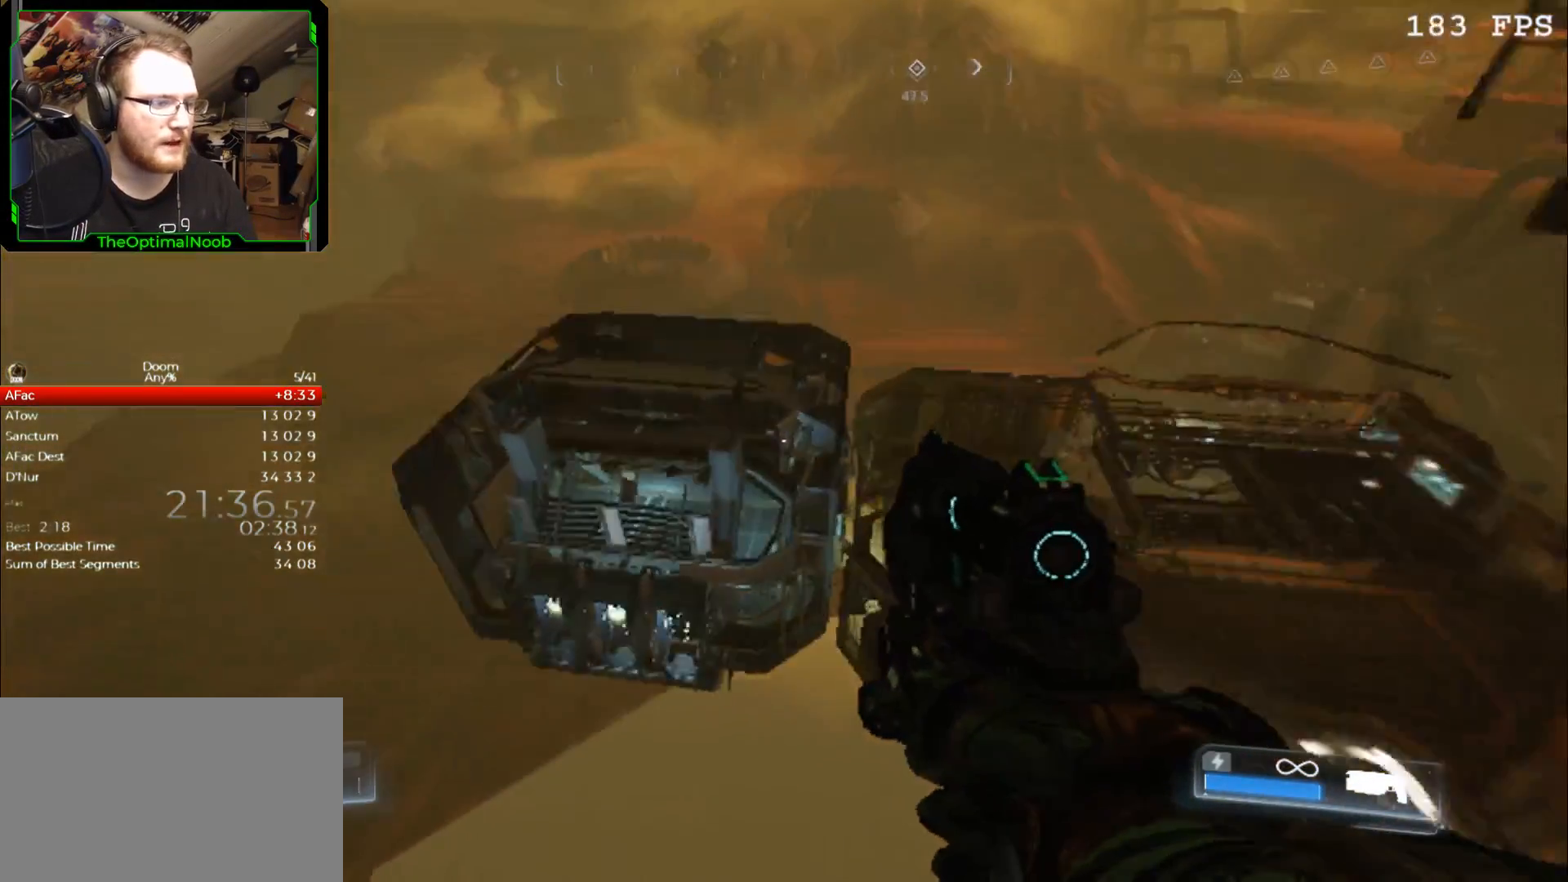
{"keys": [], "mouse": [], "events": [[100, "a", "up"]]}
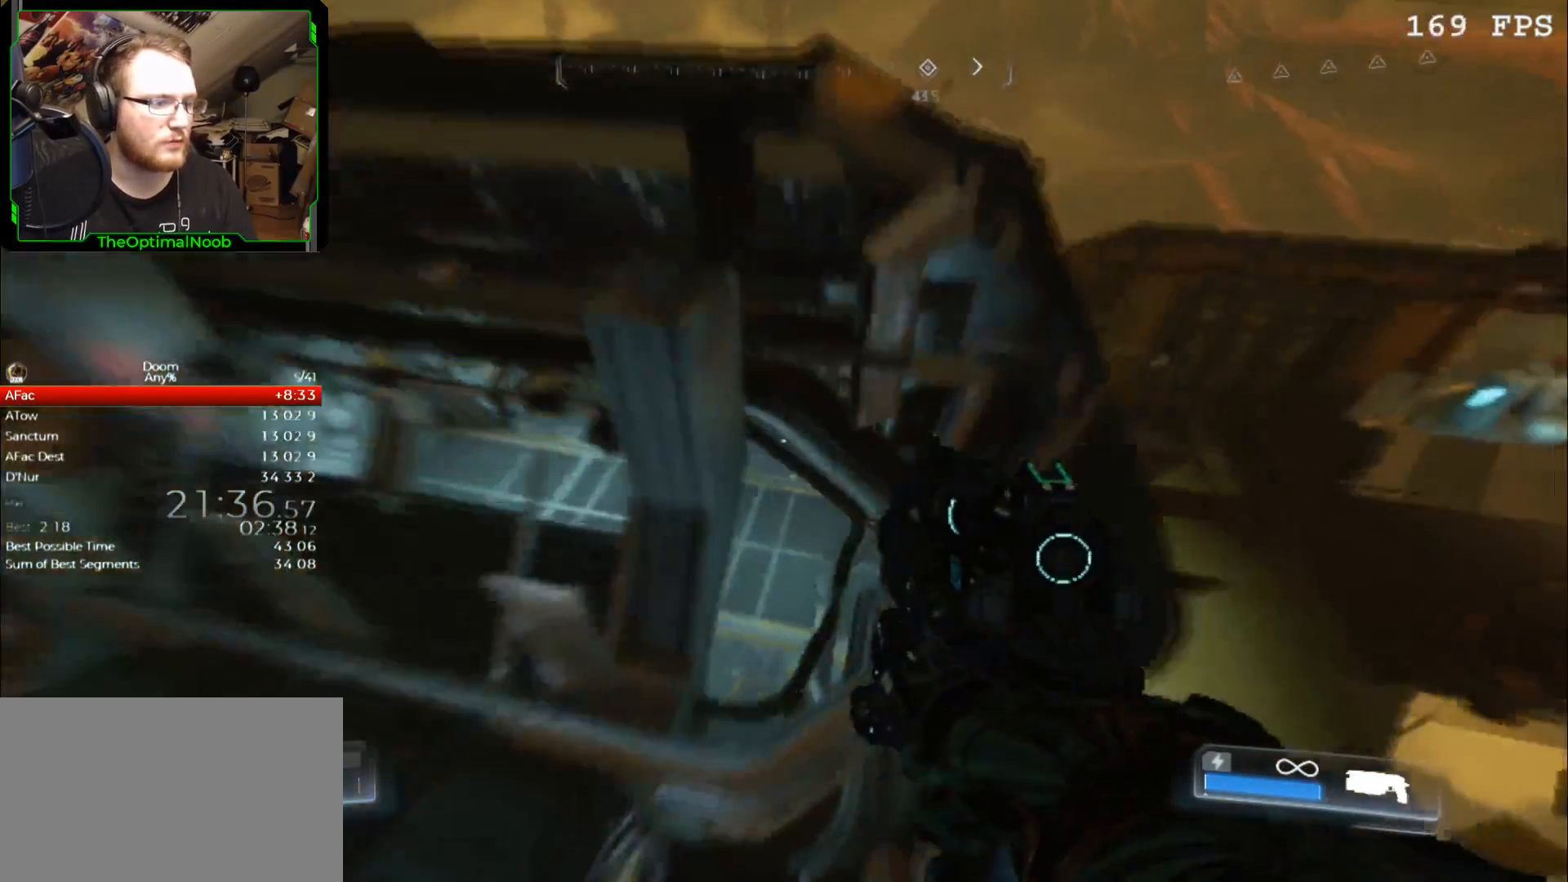
{"keys": ["w"], "mouse": [], "events": [[33, "w", "down"]]}
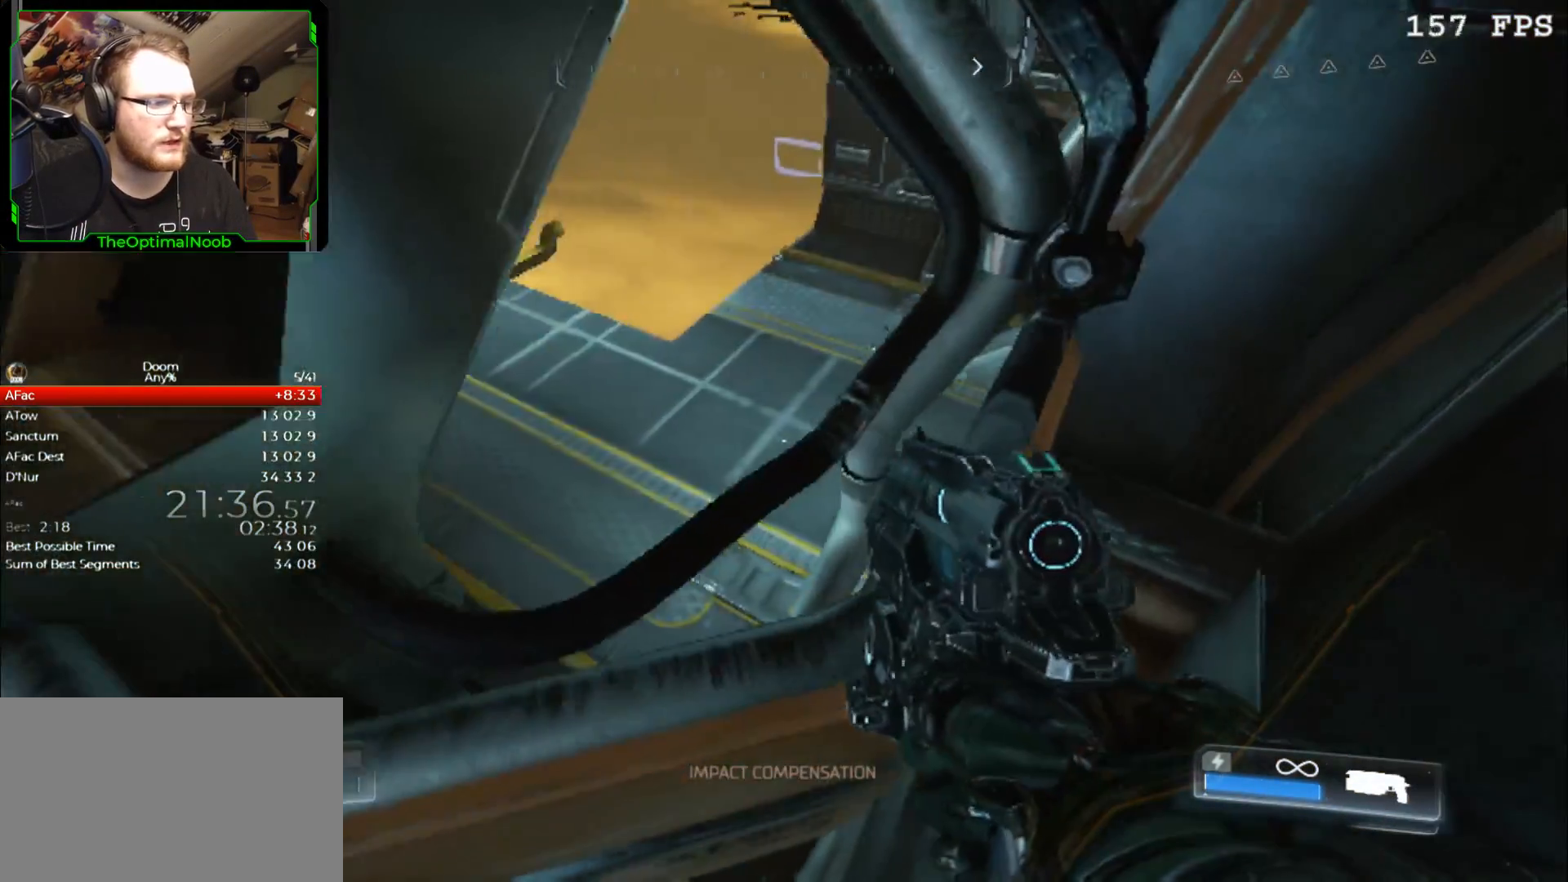
{"keys": ["w"], "mouse": [], "events": [[33, "space", "down"], [133, "space", "up"], [233, "a", "down"], [367, "a", "up"]]}
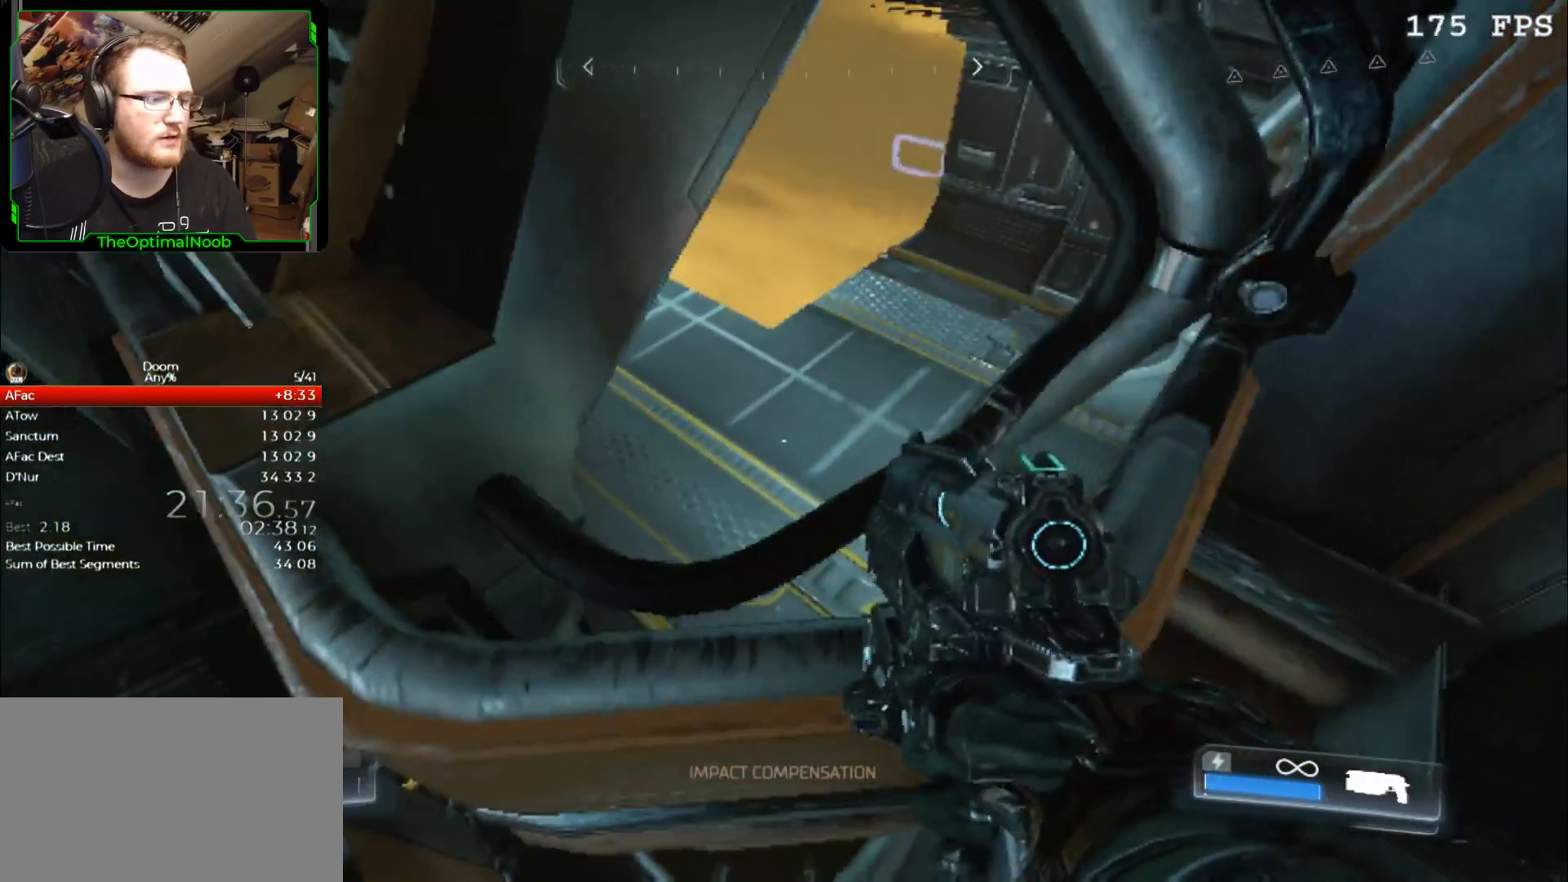
{"keys": [], "mouse": [], "events": [[167, "w", "up"]]}
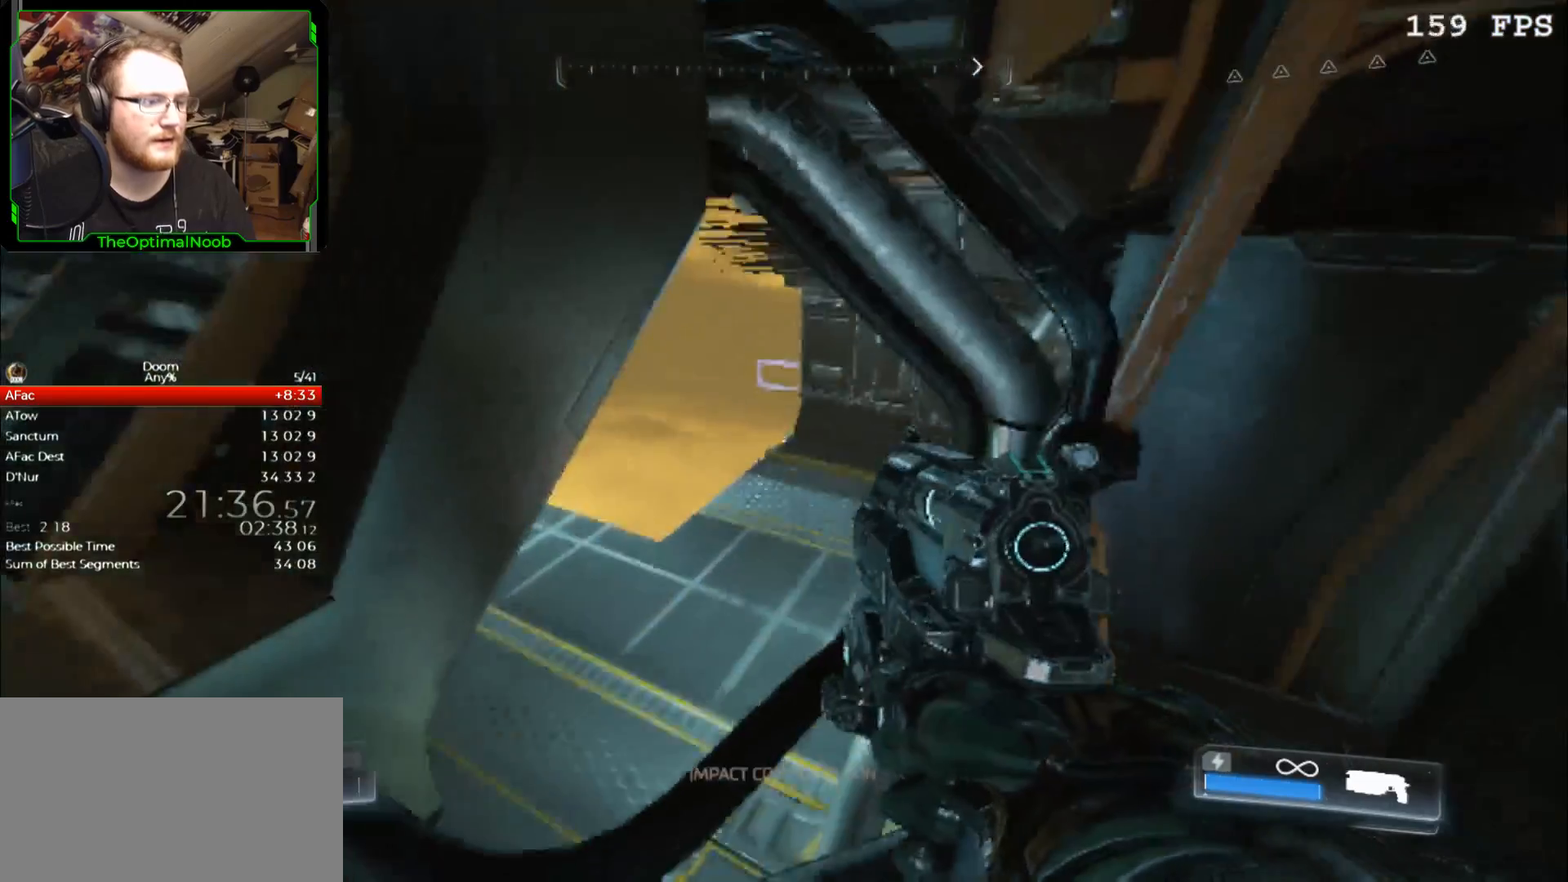
{"keys": [], "mouse": [], "events": [[33, "mouse_wheel_up", "down"], [167, "mouse_wheel_up", "up"], [300, "mouse_wheel_up", "down"], [400, "mouse_wheel_up", "up"]]}
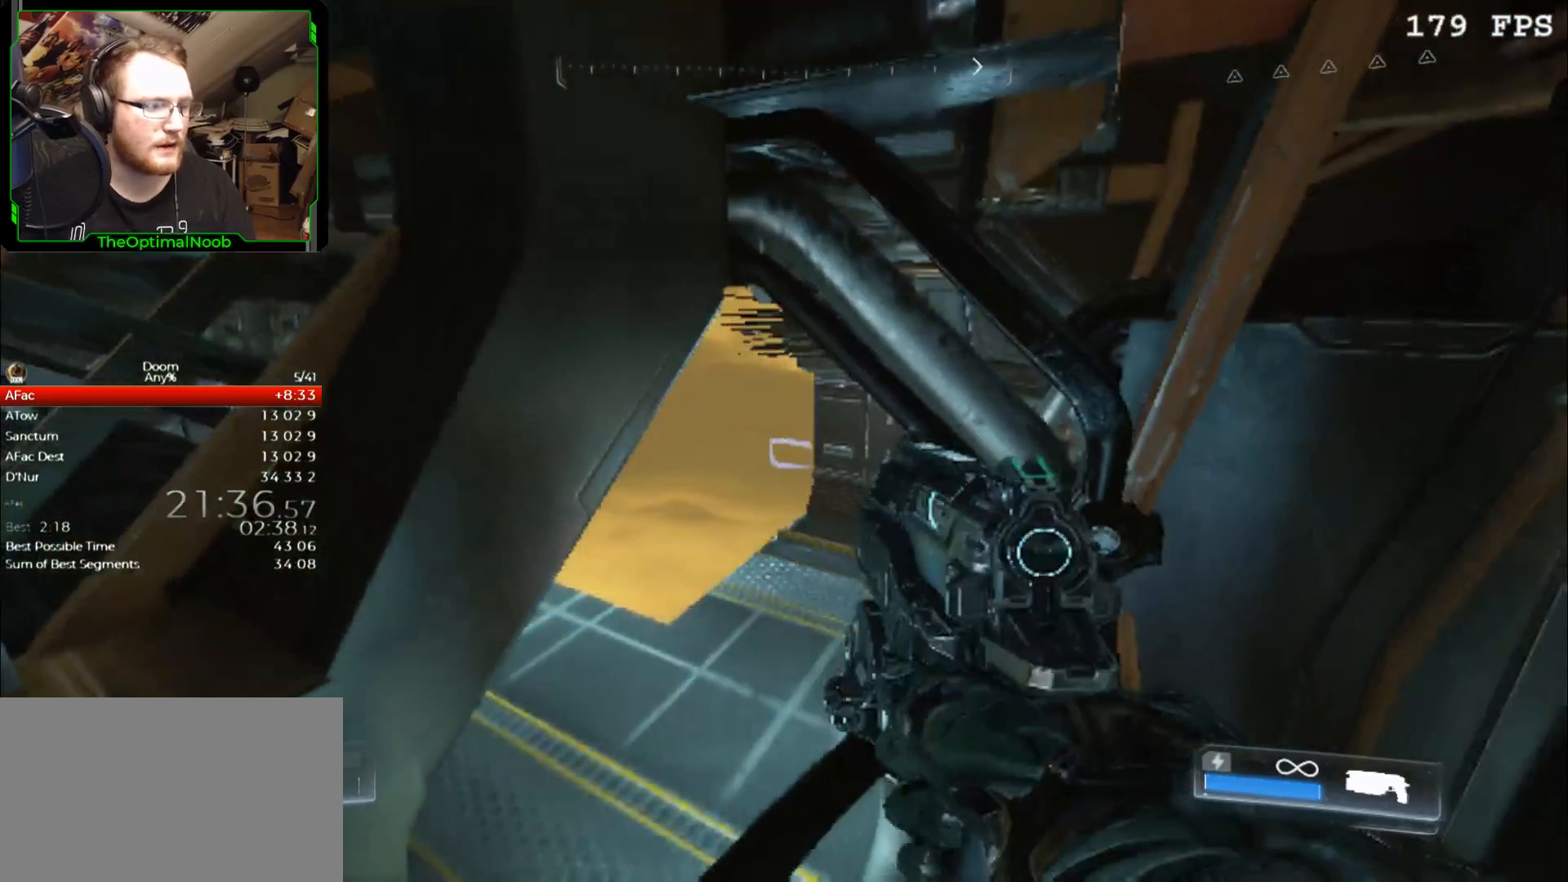
{"keys": [], "mouse": [], "events": [[33, "mouse_wheel_up", "down"], [200, "mouse_wheel_up", "up"], [333, "e", "down"], [333, "mouse_wheel_up", "down"], [367, "e", "up"], [433, "mouse_wheel_up", "up"]]}
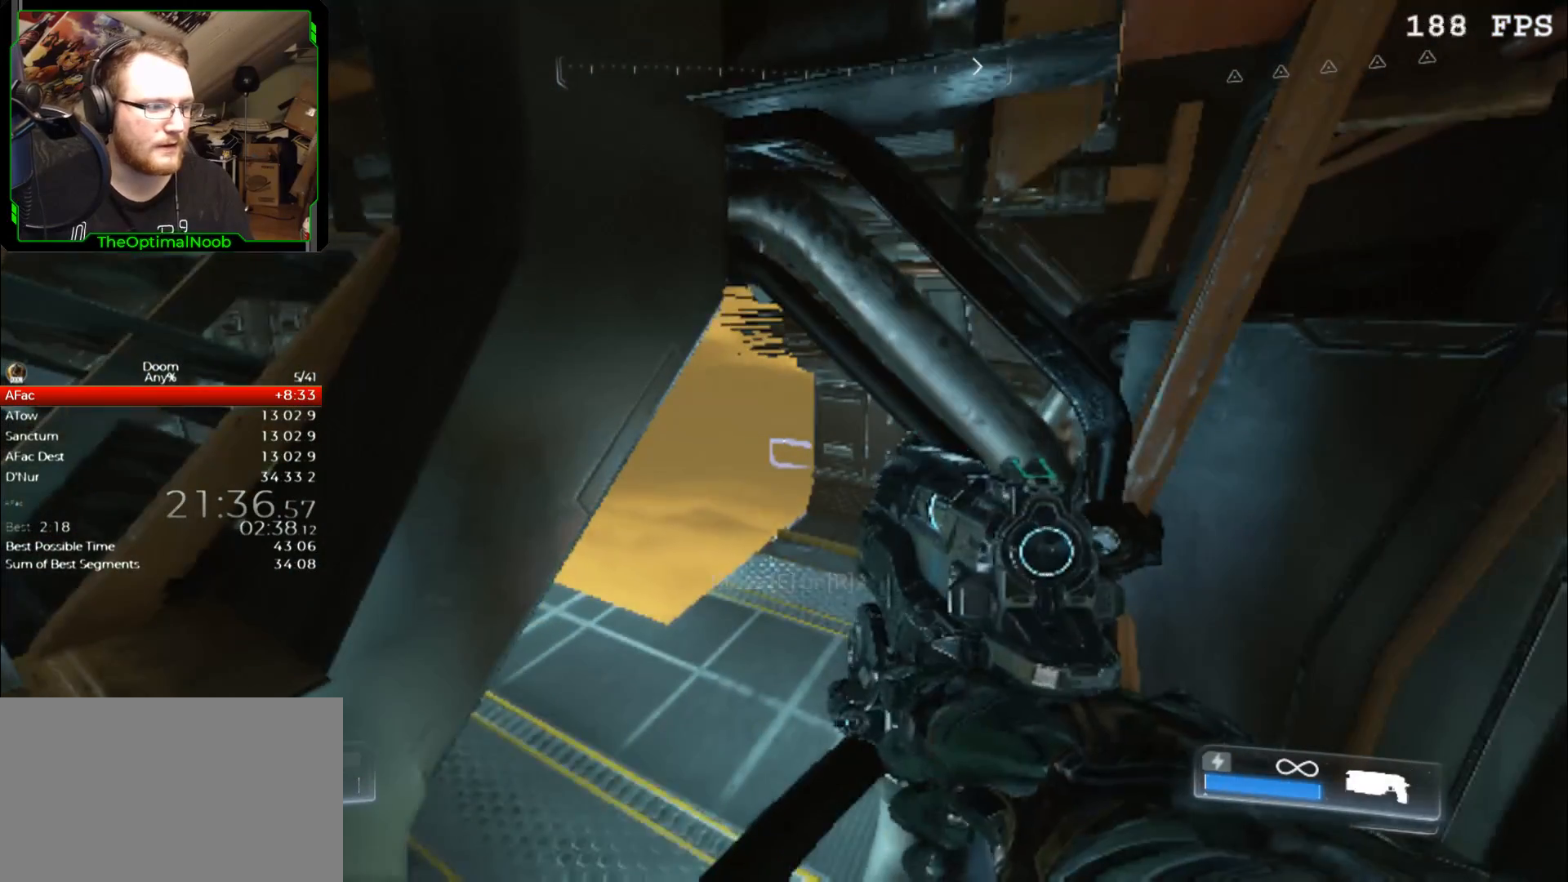
{"keys": [], "mouse": [], "events": [[67, "e", "down"], [100, "e", "up"], [100, "mouse_wheel_up", "down"], [267, "mouse_wheel_up", "up"], [400, "e", "down"], [433, "e", "up"]]}
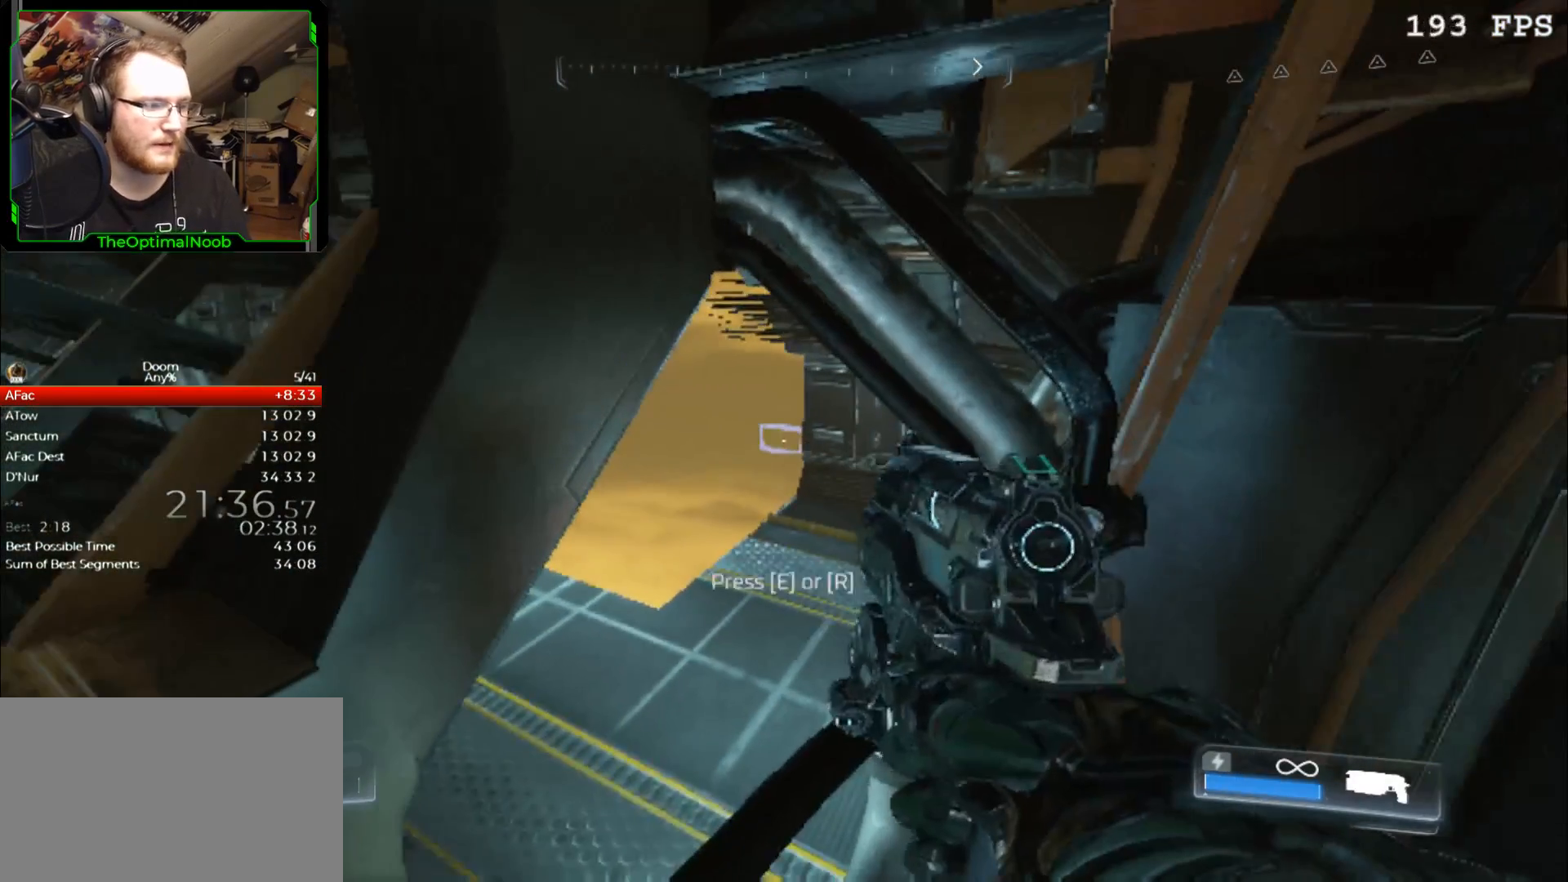
{"keys": [], "mouse": ["wheel_up"], "events": [[33, "mouse_wheel_up", "down"], [233, "mouse_wheel_up", "up"], [300, "e", "down"], [367, "e", "up"], [467, "mouse_wheel_up", "down"]]}
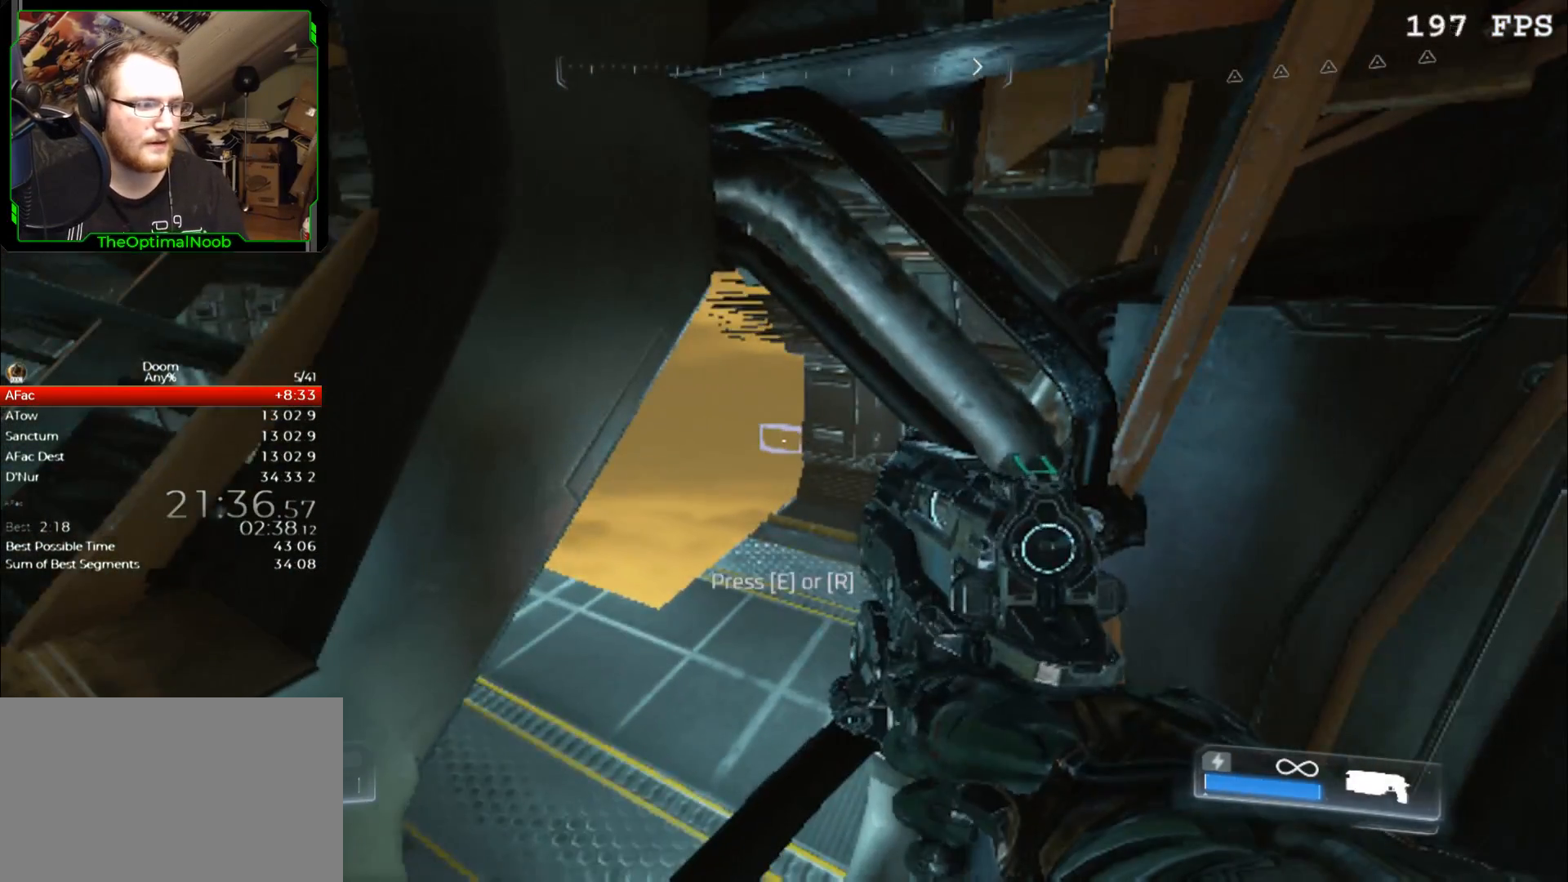
{"keys": [], "mouse": ["wheel_up"], "events": [[133, "e", "down"], [133, "mouse_wheel_up", "up"], [233, "e", "up"], [367, "mouse_wheel_down", "down"], [433, "mouse_wheel_down", "up"], [467, "mouse_wheel_up", "down"]]}
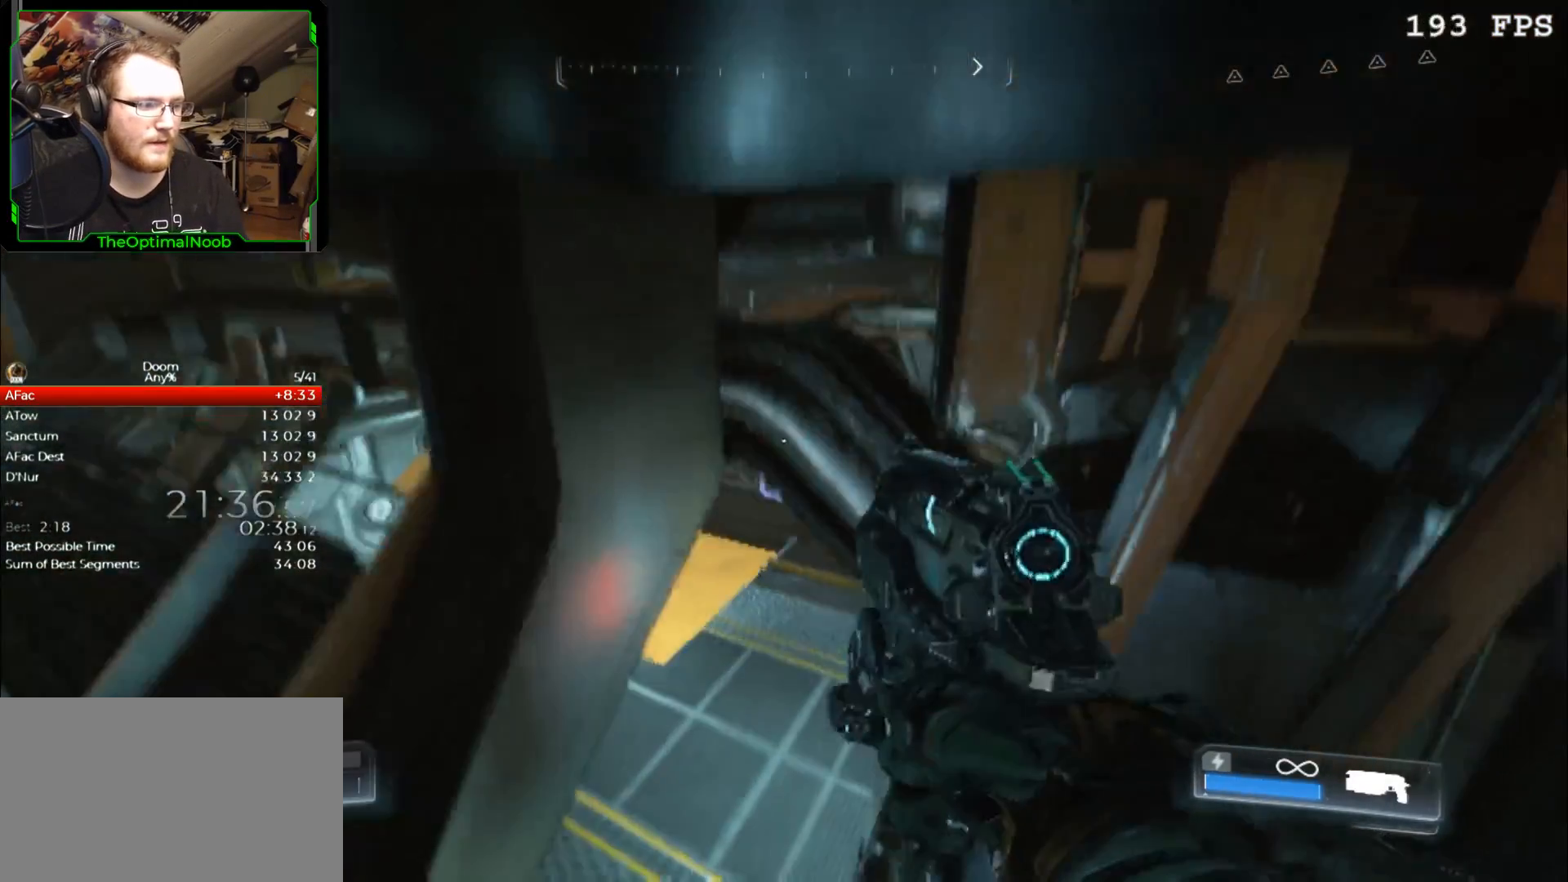
{"keys": [], "mouse": ["wheel_up"], "events": [[33, "e", "down"], [100, "e", "up"], [167, "mouse_wheel_up", "up"], [500, "mouse_wheel_up", "down"]]}
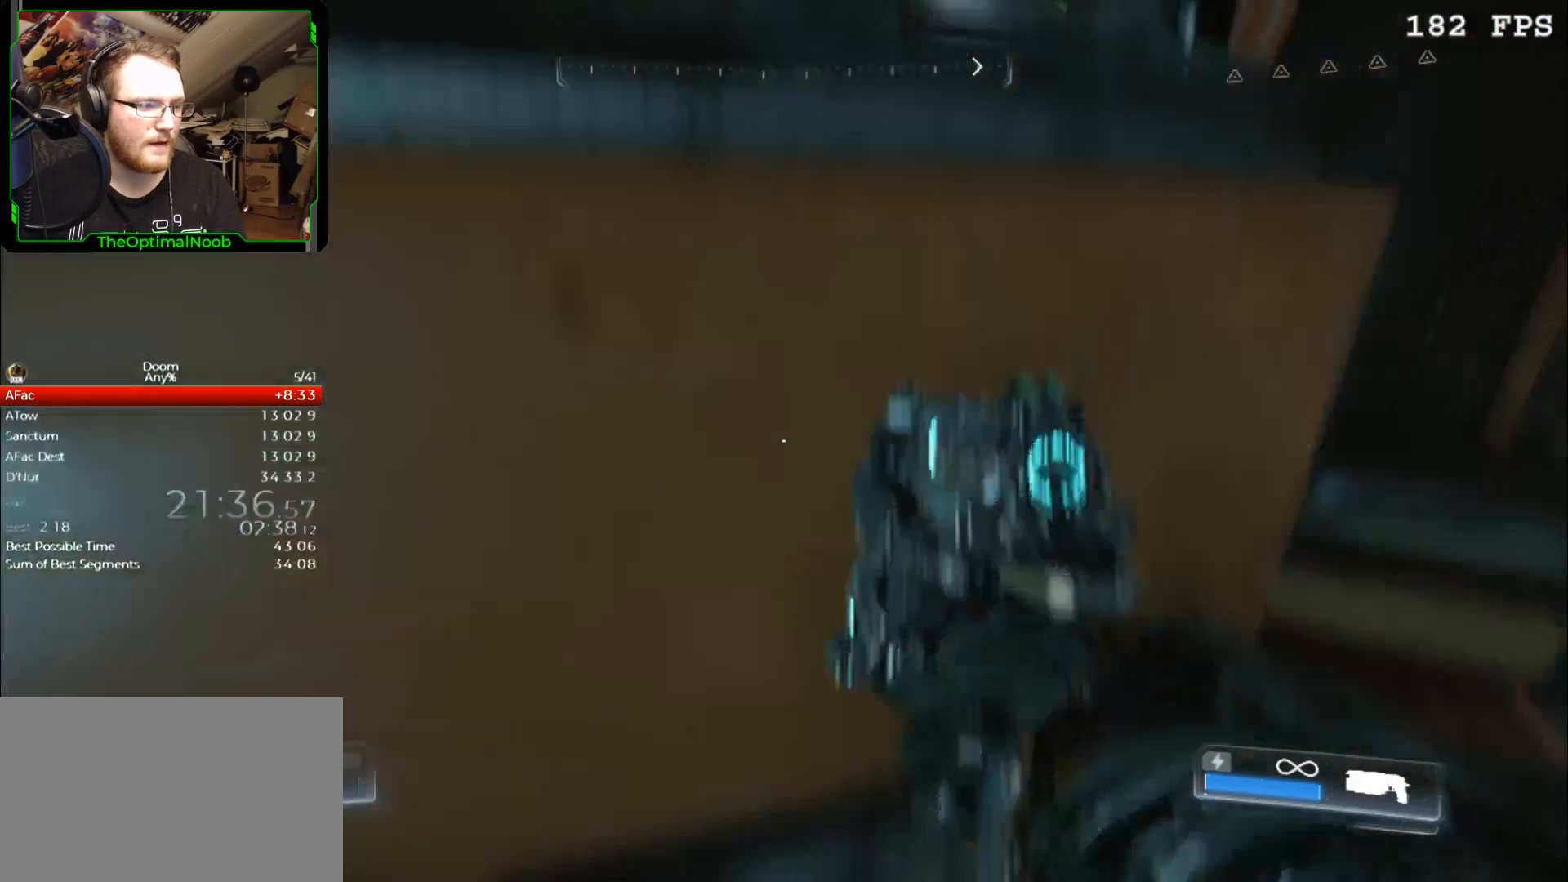
{"keys": [], "mouse": ["wheel_up"], "events": [[33, "e", "down"], [133, "e", "up"], [133, "mouse_wheel_up", "up"], [367, "e", "down"], [467, "e", "up"], [467, "mouse_wheel_up", "down"]]}
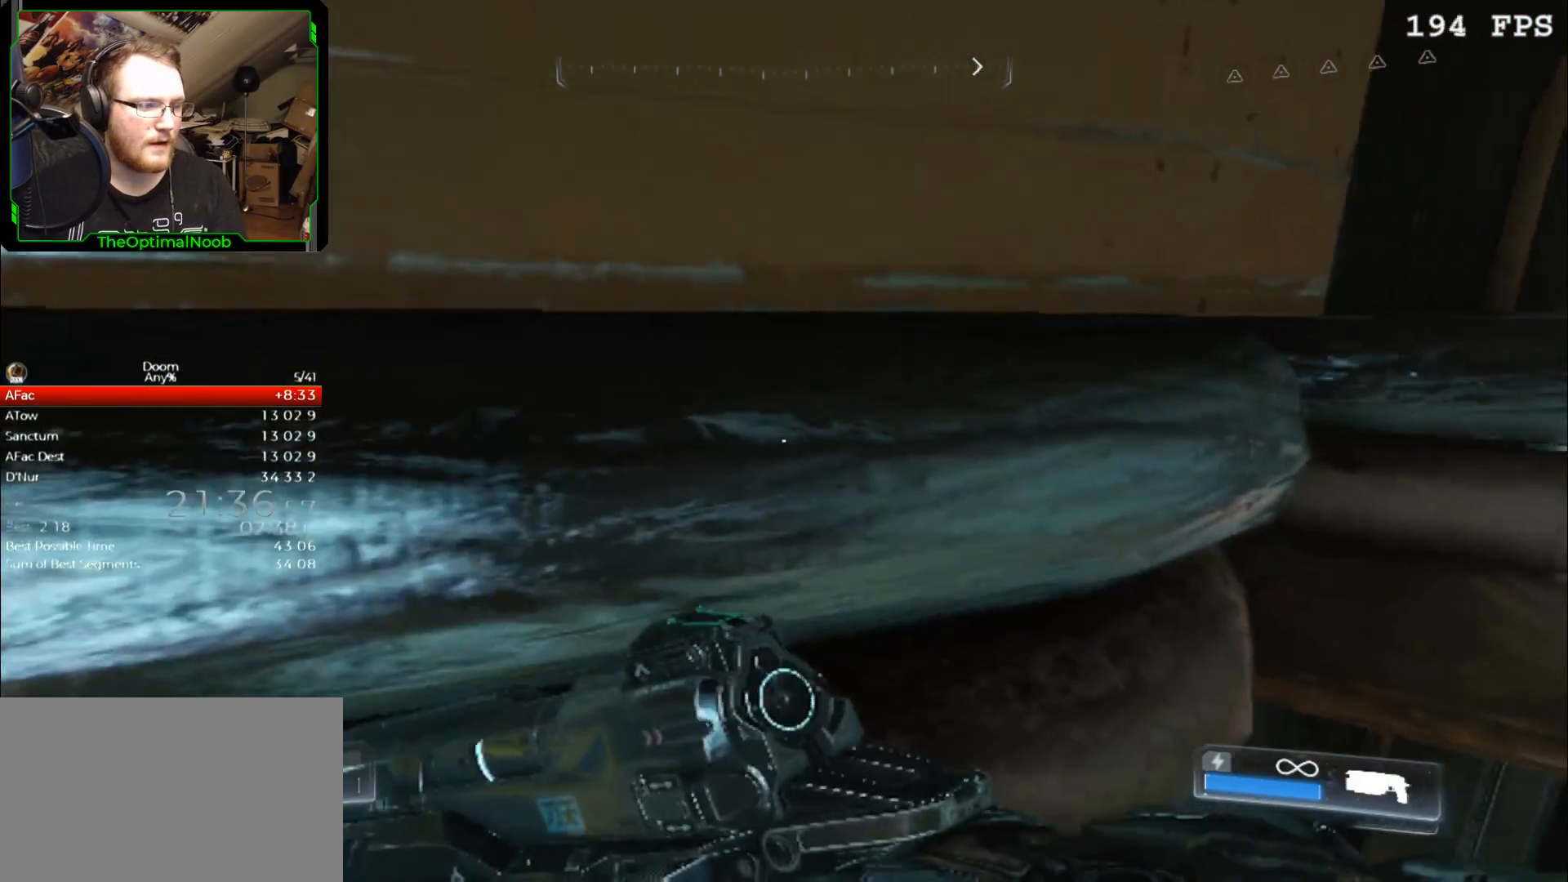
{"keys": ["w"], "mouse": [], "events": [[67, "w", "down"], [100, "mouse_wheel_up", "up"], [133, "space", "down"], [233, "space", "up"], [333, "d", "down"], [433, "d", "up"]]}
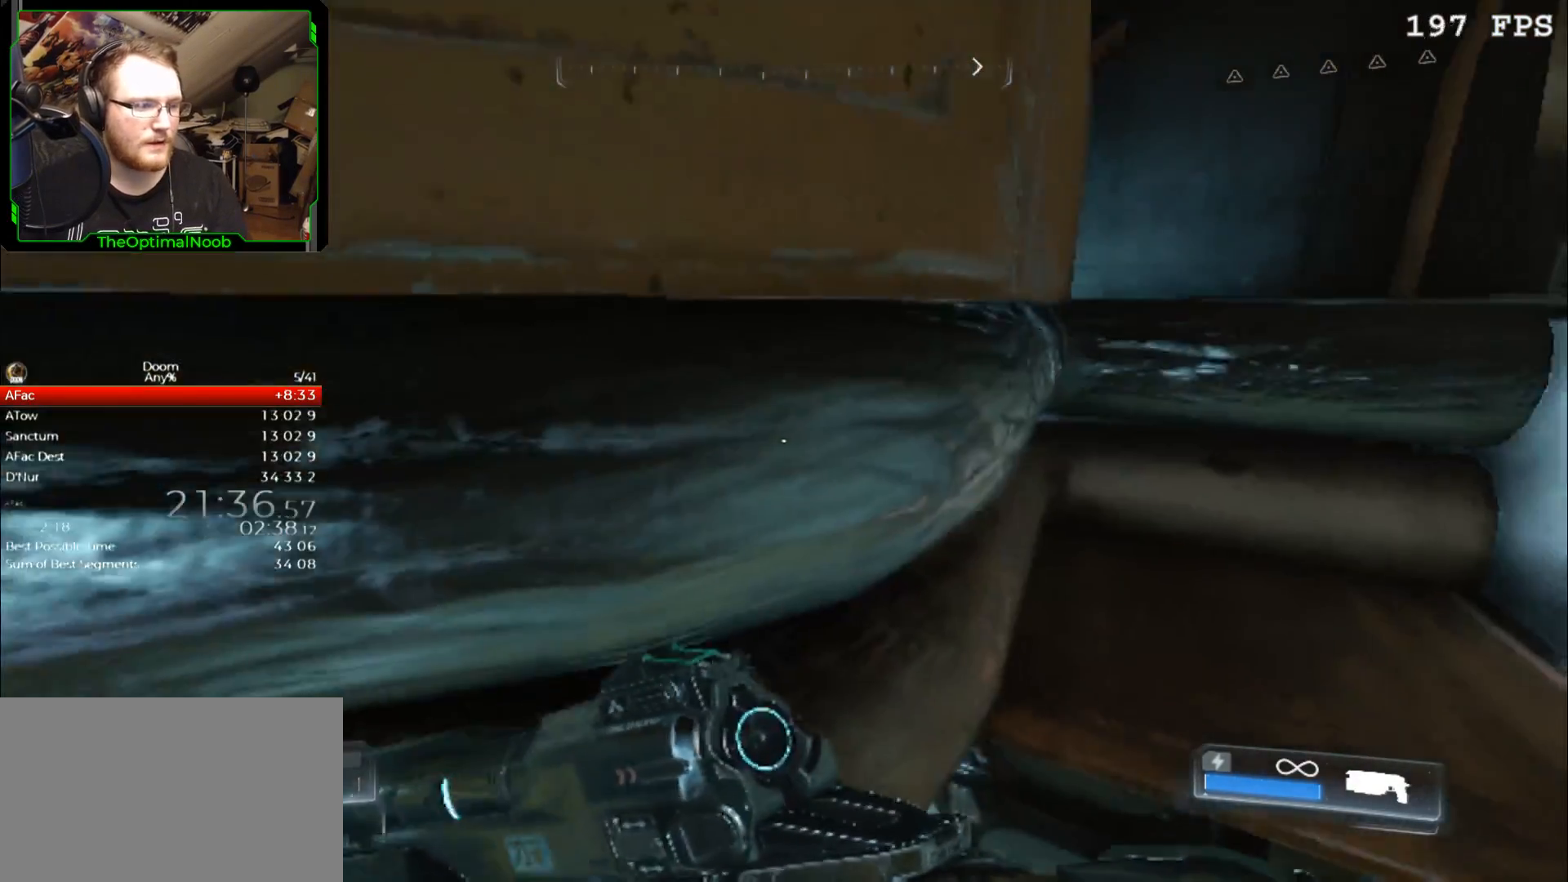
{"keys": [], "mouse": [], "events": [[67, "d", "down"], [167, "w", "up"], [200, "d", "up"], [333, "a", "down"], [500, "a", "up"]]}
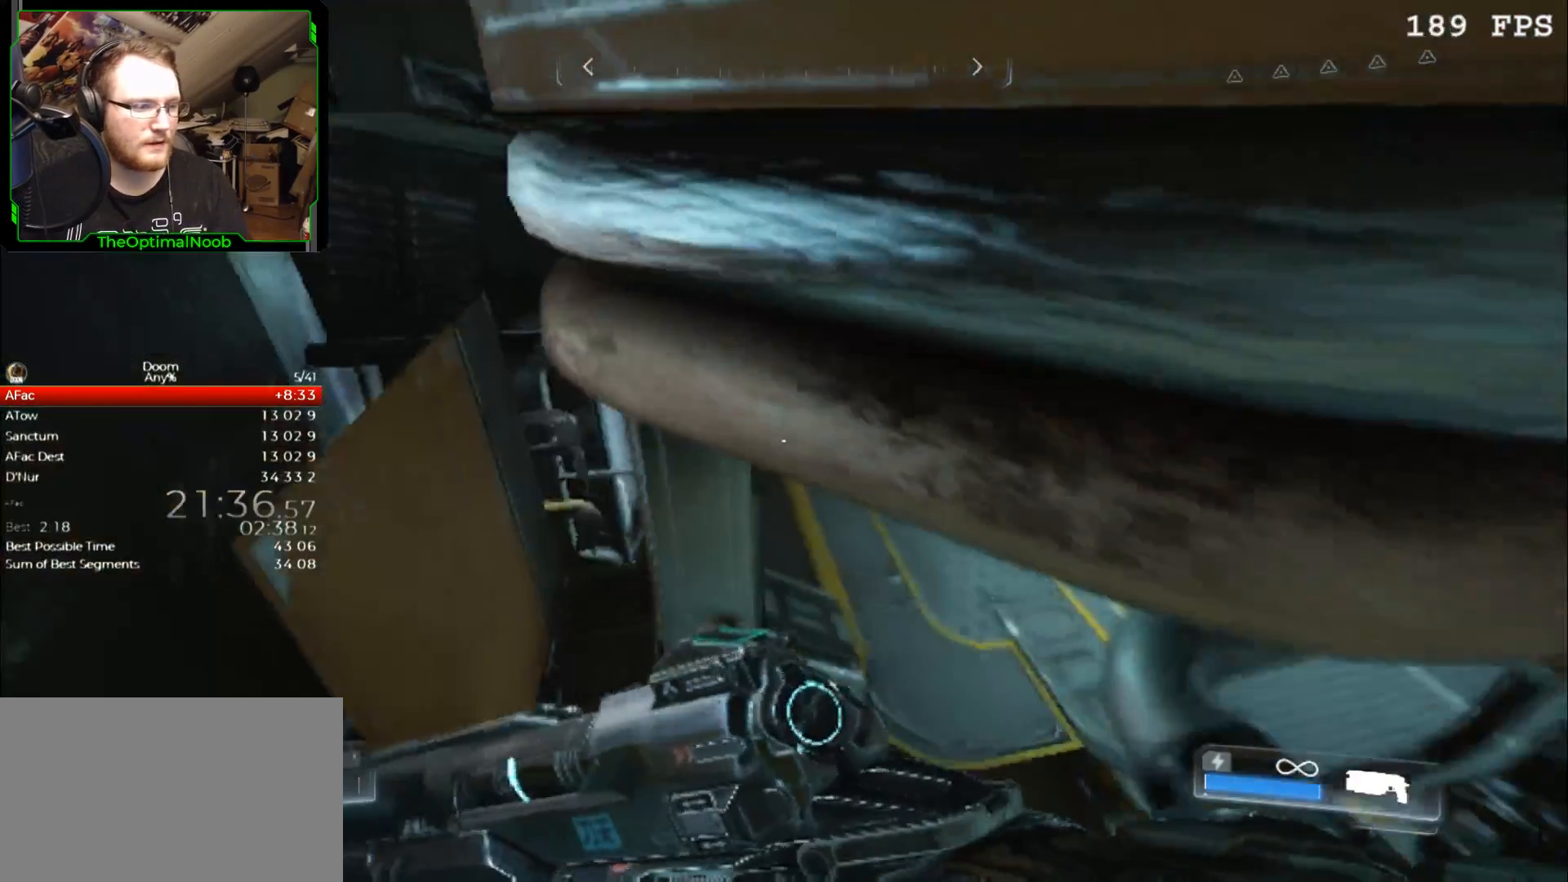
{"keys": ["a", "w"], "mouse": [], "events": [[167, "c", "down"], [267, "c", "up"], [400, "a", "down"], [400, "w", "down"]]}
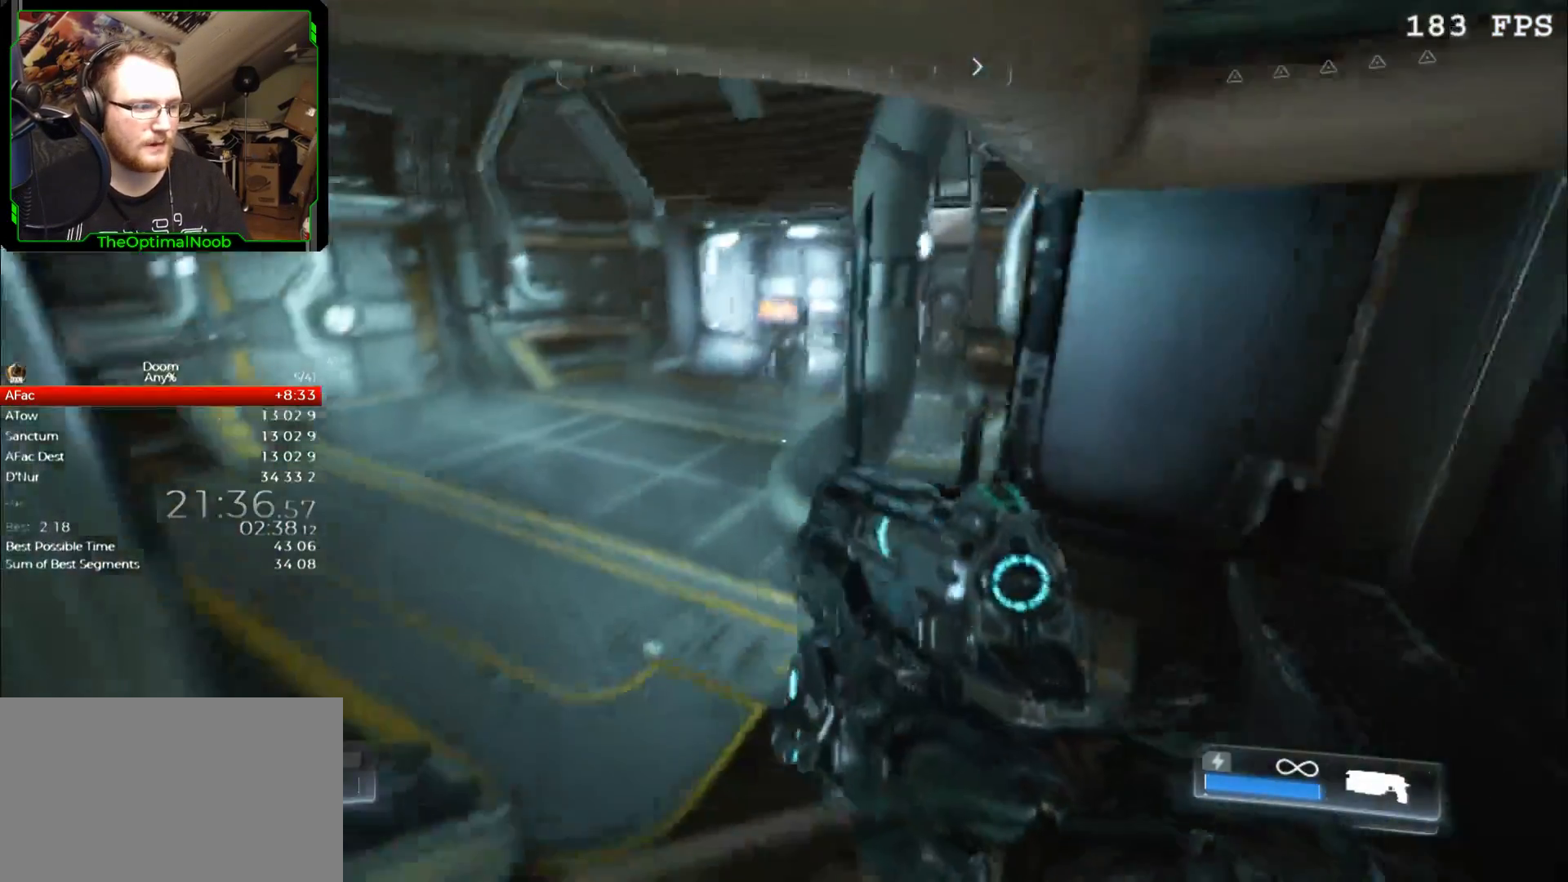
{"keys": [], "mouse": [], "events": [[33, "a", "up"], [133, "w", "up"], [233, "a", "down"], [300, "w", "down"], [467, "a", "up"], [467, "w", "up"]]}
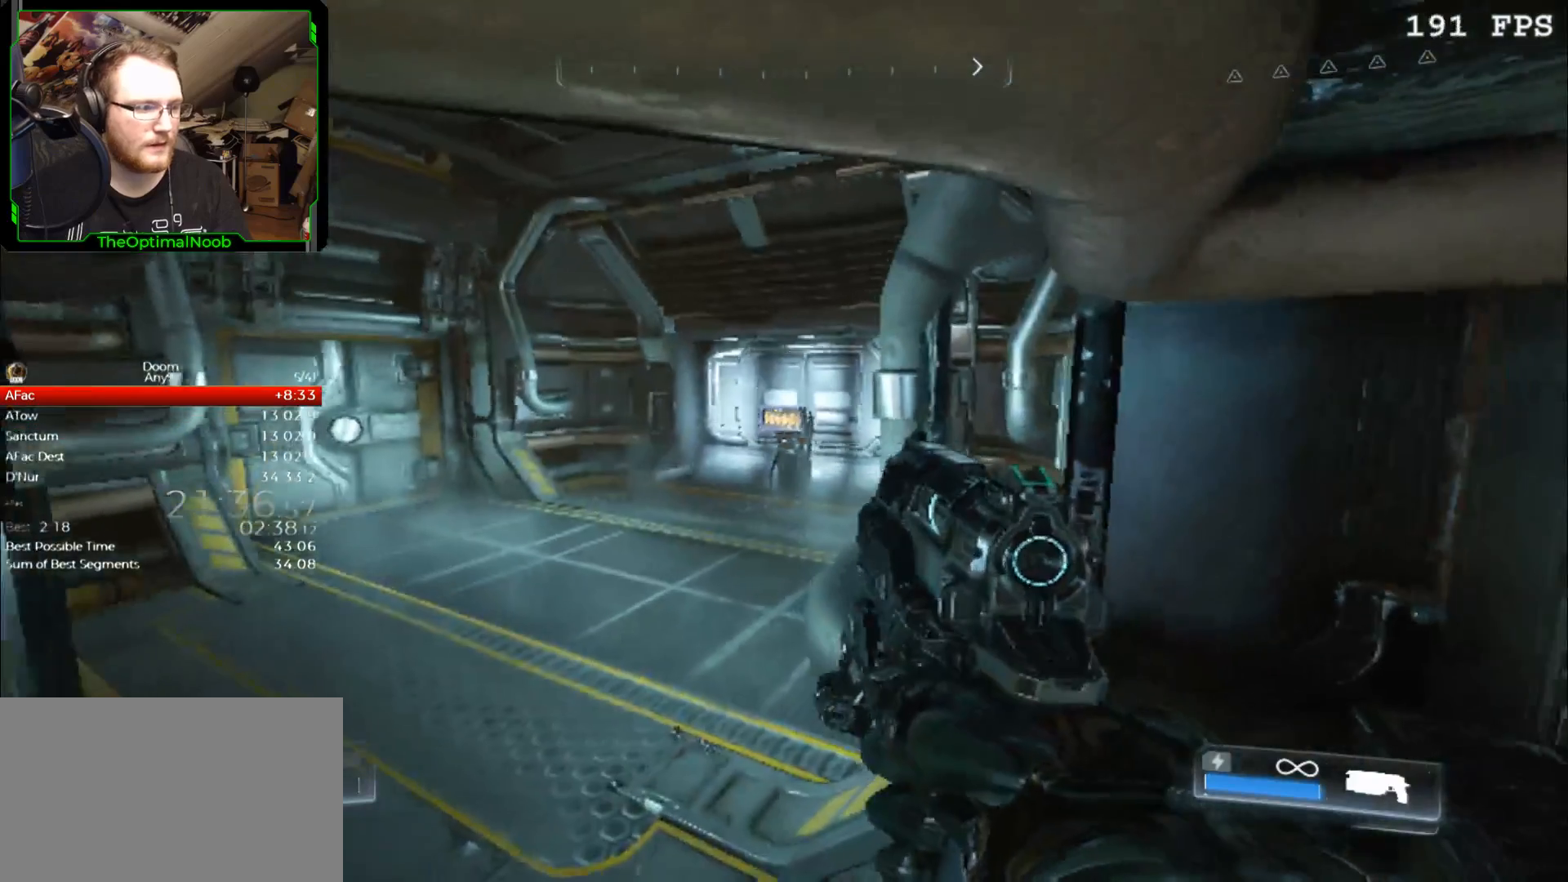
{"keys": [], "mouse": [], "events": [[67, "mouse_wheel_up", "down"], [300, "e", "down"], [333, "mouse_wheel_up", "up"], [400, "e", "up"]]}
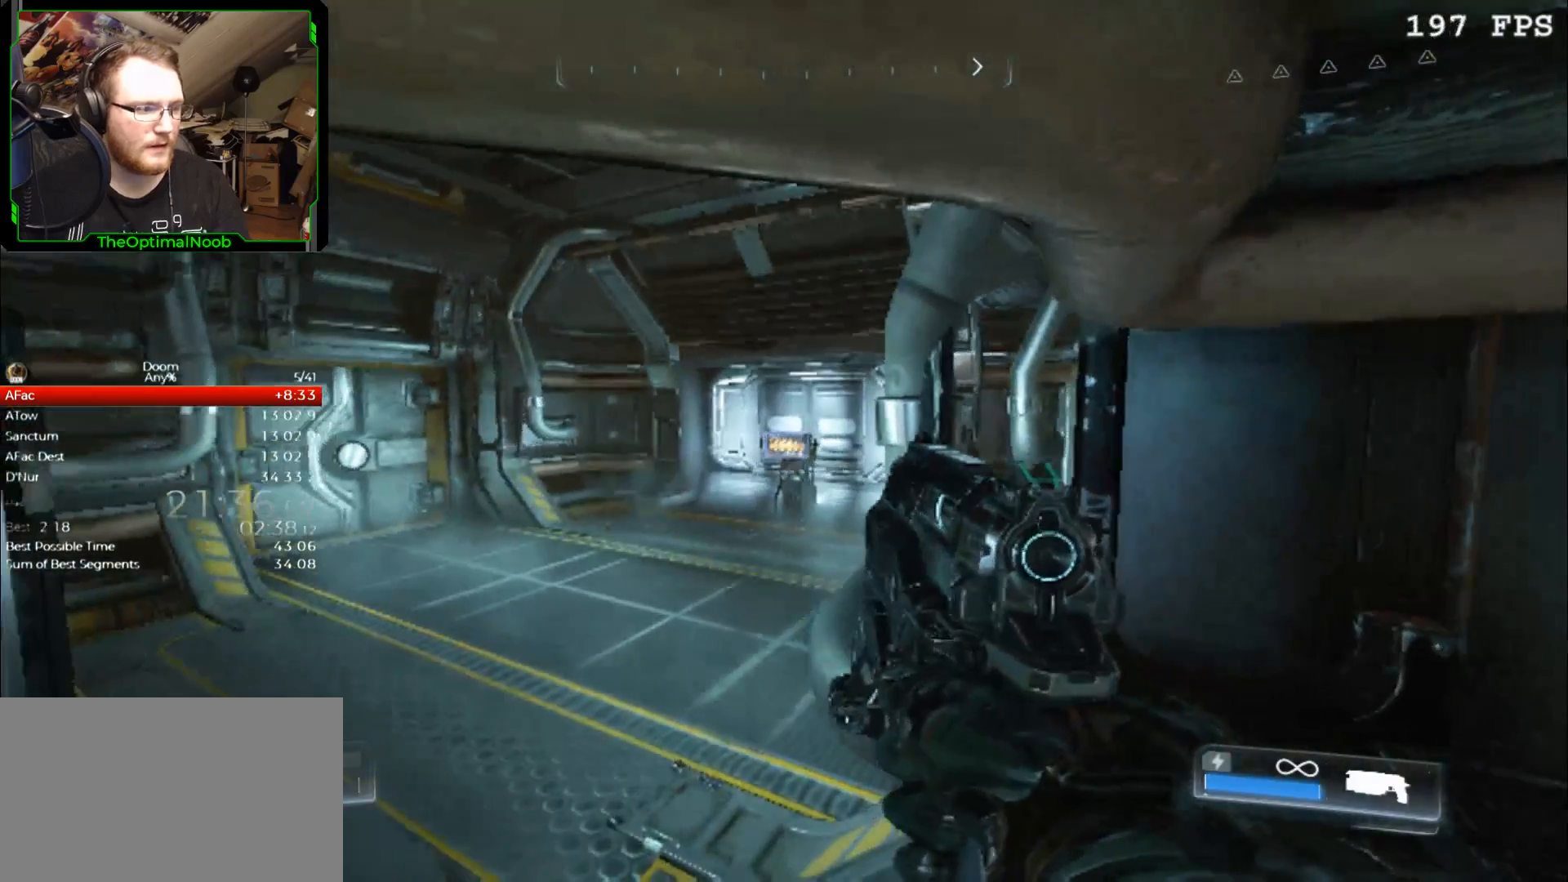
{"keys": [], "mouse": [], "events": [[67, "mouse_wheel_up", "down"], [167, "e", "down"], [233, "e", "up"], [300, "mouse_wheel_up", "up"]]}
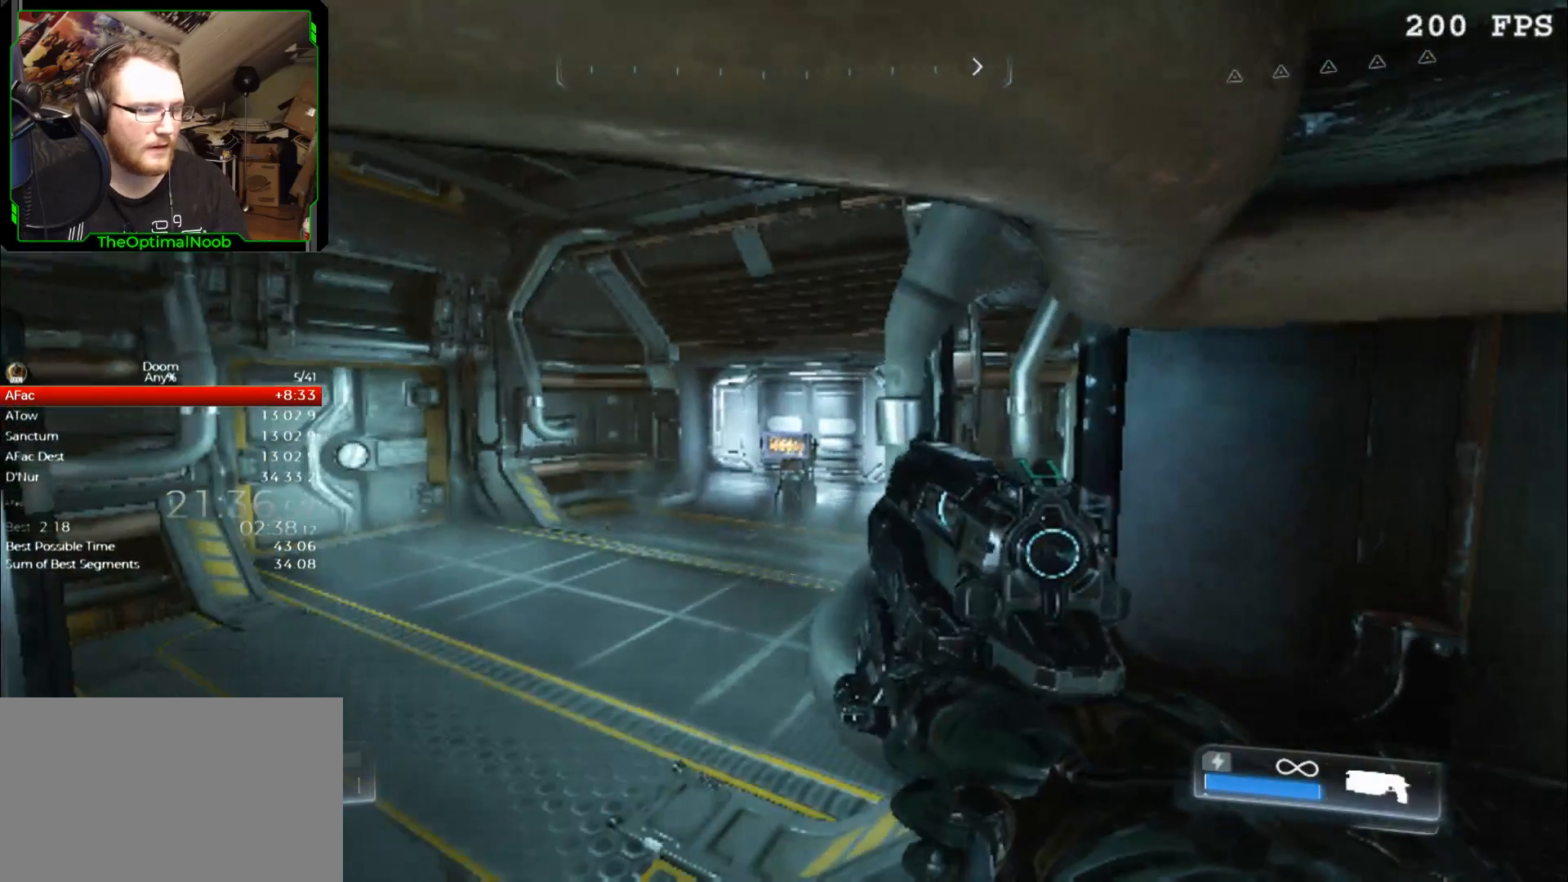
{"keys": ["e"], "mouse": [], "events": [[67, "mouse_wheel_up", "down"], [133, "mouse_wheel_up", "up"], [200, "mouse_wheel_up", "down"], [233, "e", "down"], [333, "e", "up"], [333, "mouse_wheel_up", "up"], [367, "mouse_wheel_up", "down"], [467, "e", "down"], [467, "mouse_wheel_up", "up"]]}
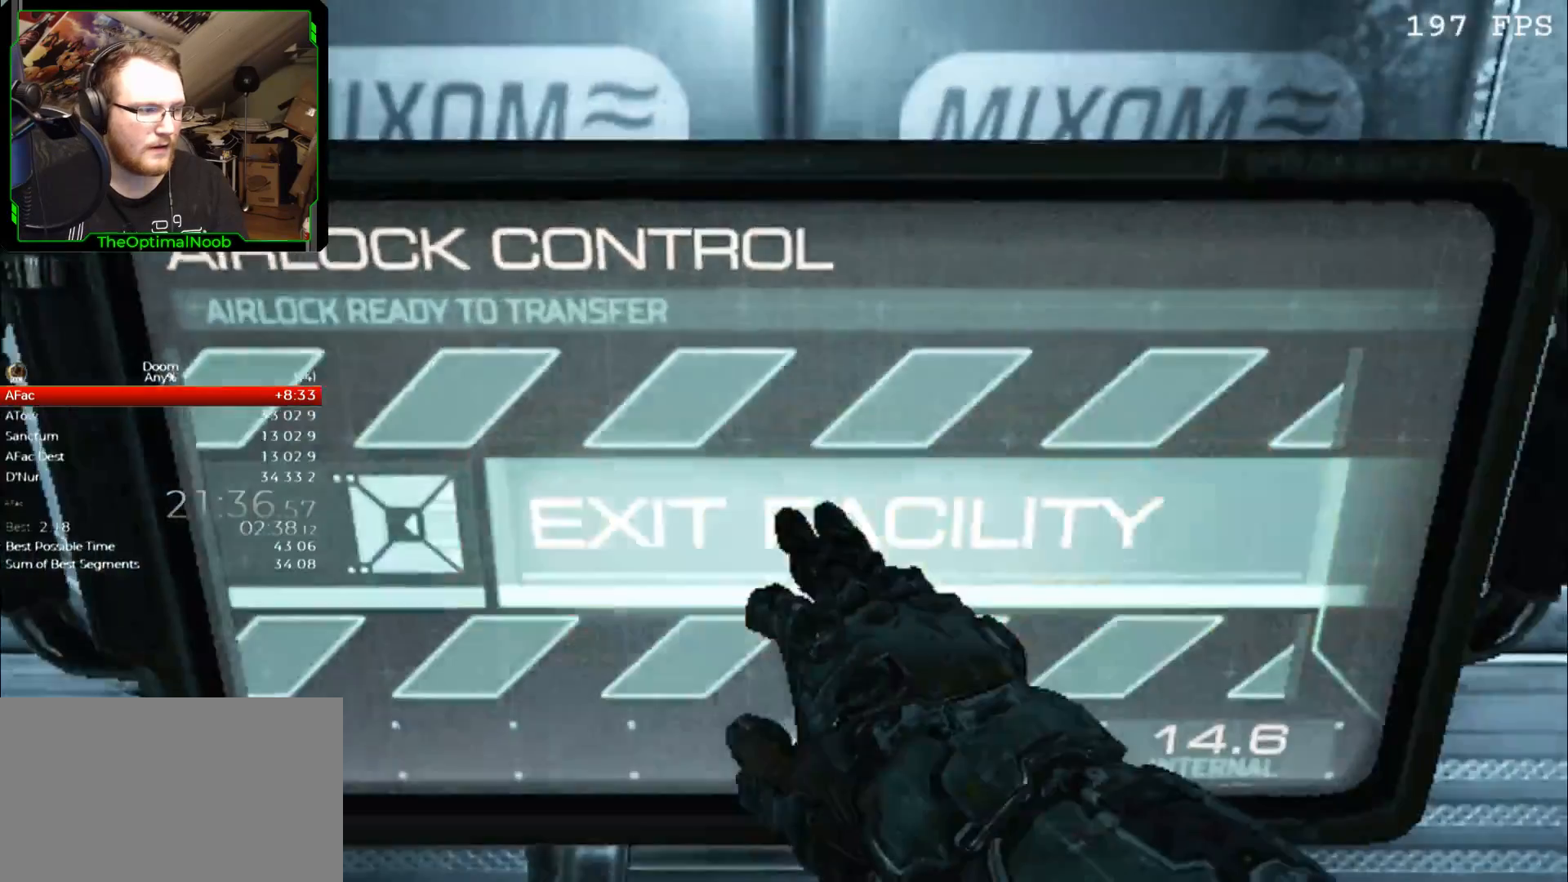
{"keys": [], "mouse": [], "events": [[33, "e", "up"]]}